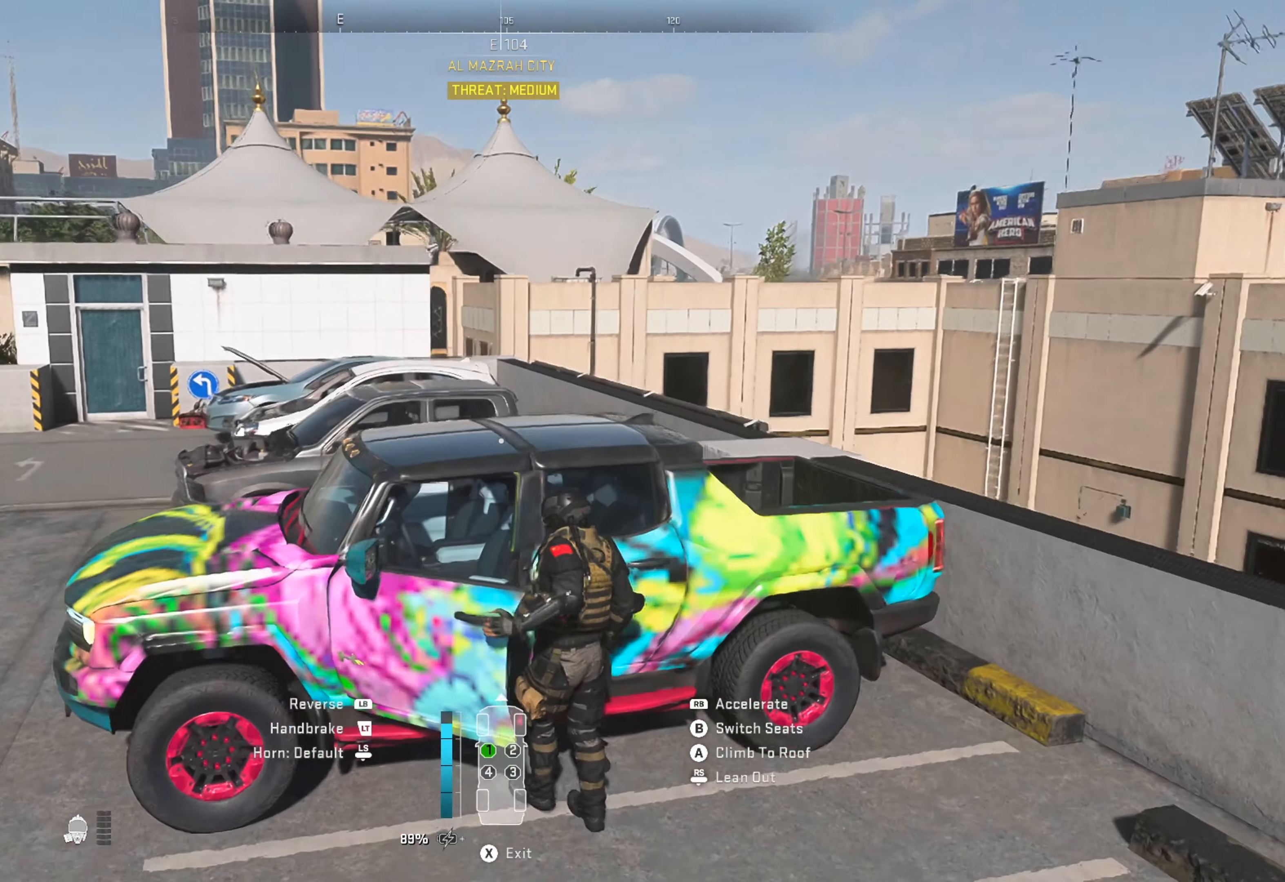
Gameplay with a controller (Xbox layout); each line is a JSON object with the inputs held at the frame after it. "events" lists button and stick changes between this image and that frame as [ms after this image, input, new state], when the widget could be followed in between.
{"buttons": [], "left_stick": "center", "right_stick": "center", "events": [[83, "SELECT", "up"]]}
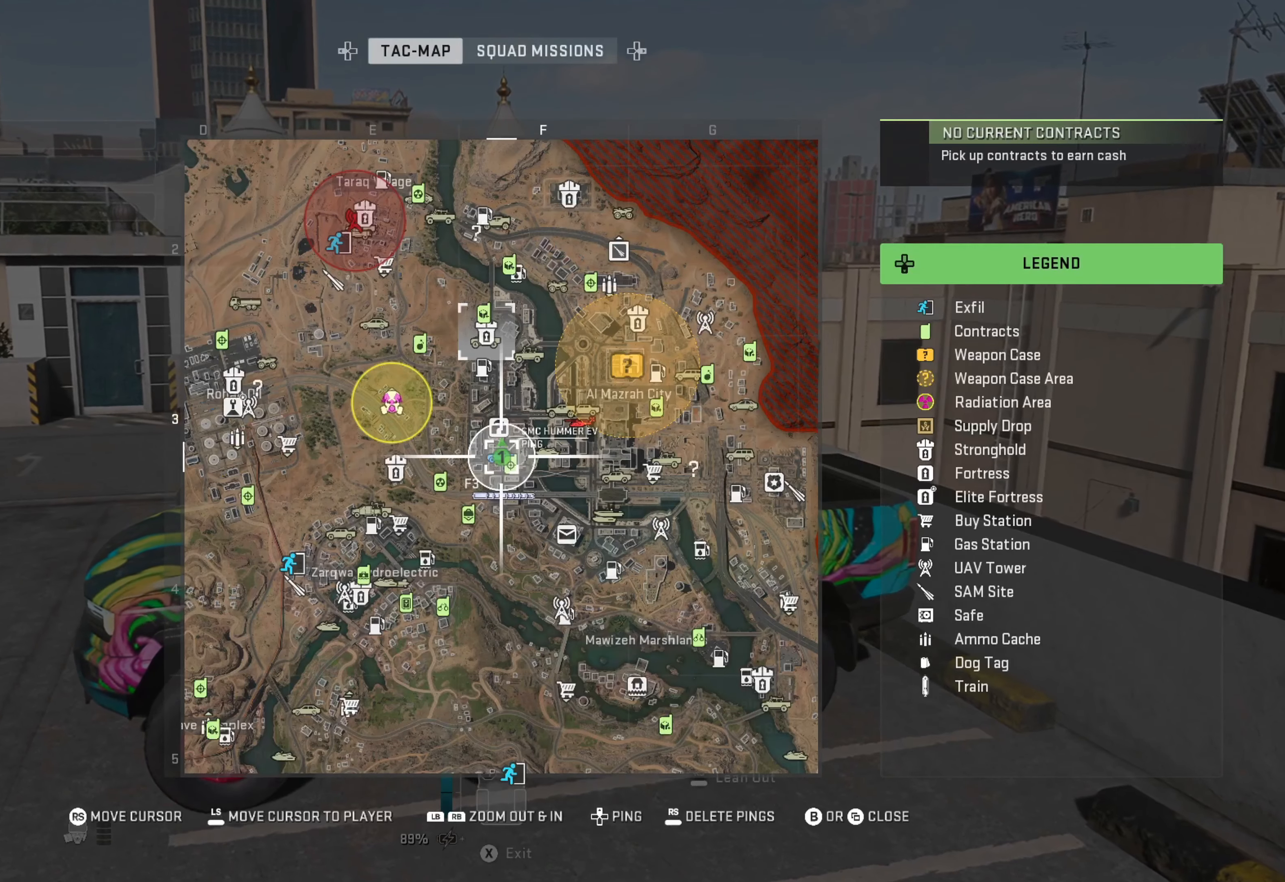
{"buttons": [], "left_stick": "center", "right_stick": "center", "events": []}
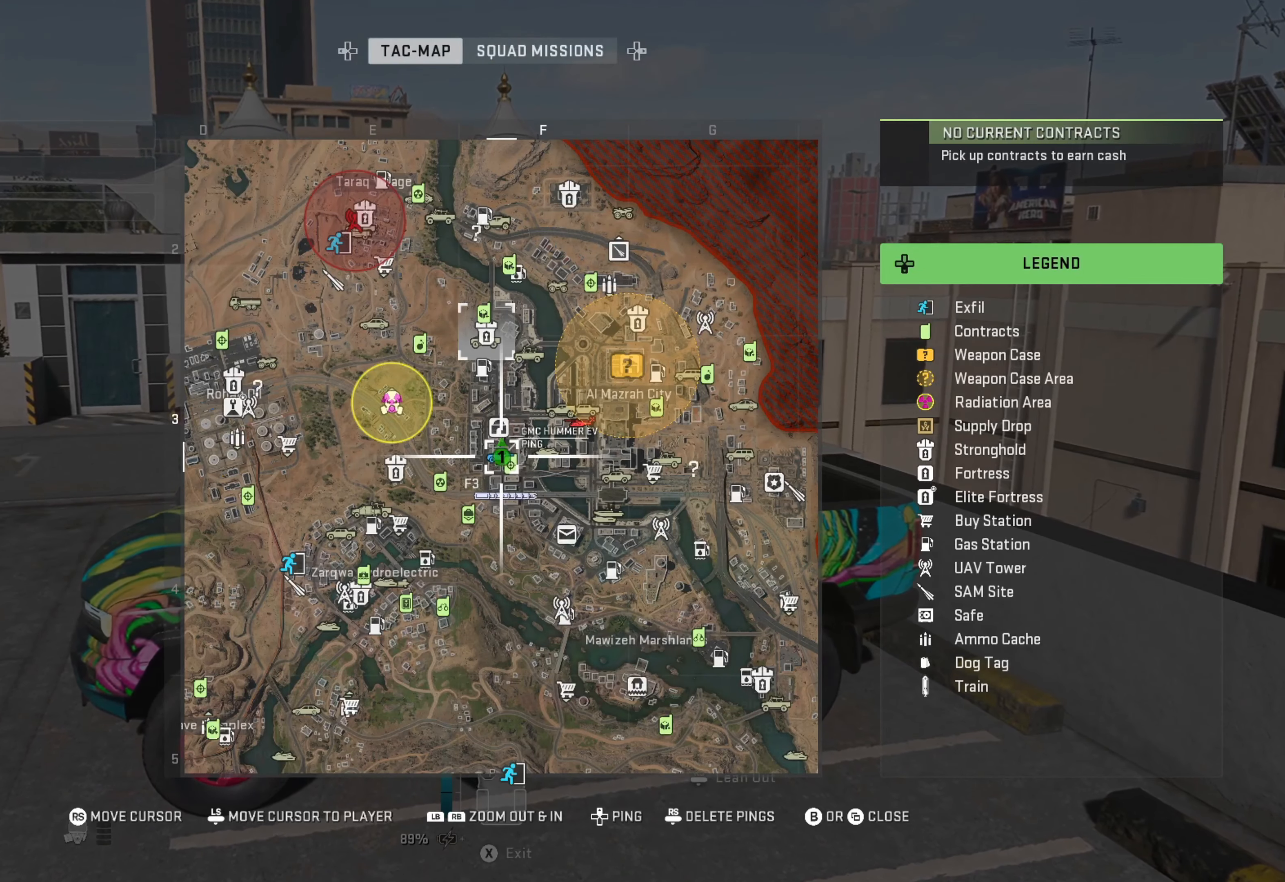
{"buttons": [], "left_stick": "center", "right_stick": "center", "events": []}
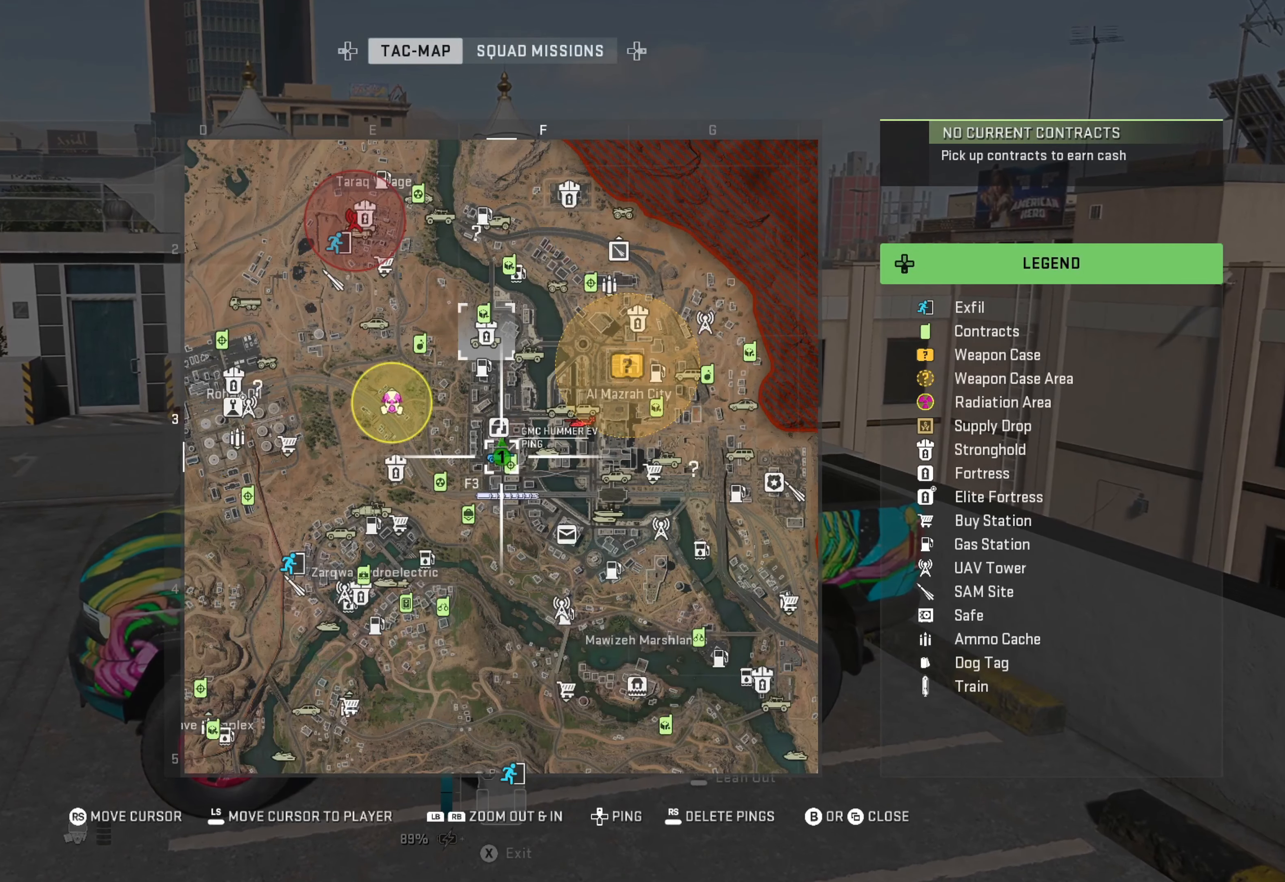
{"buttons": [], "left_stick": "center", "right_stick": "center", "events": [[316, "right_stick", "down-left"], [500, "right_stick", "center"]]}
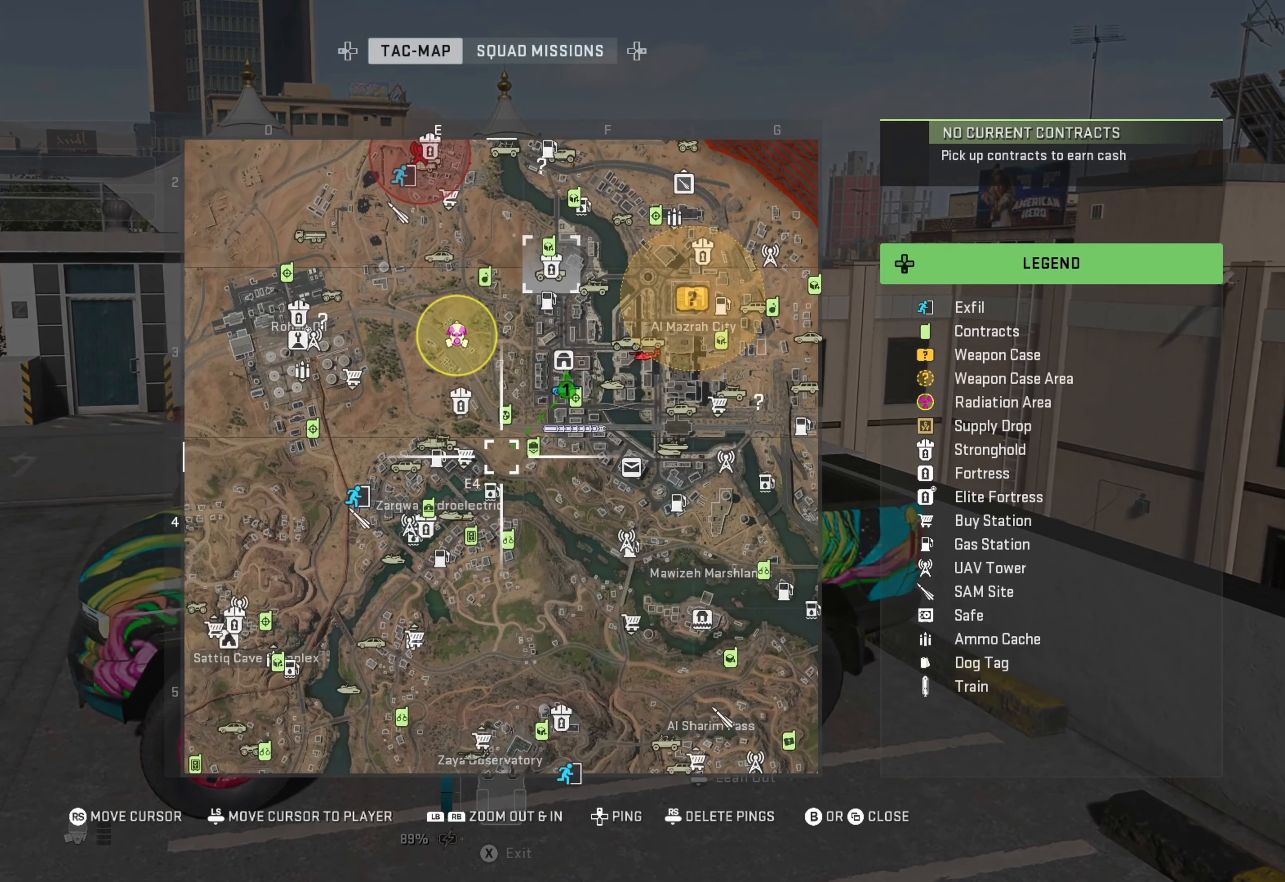
{"buttons": [], "left_stick": "center", "right_stick": "center", "events": [[333, "right_stick", "down-left"], [450, "right_stick", "center"]]}
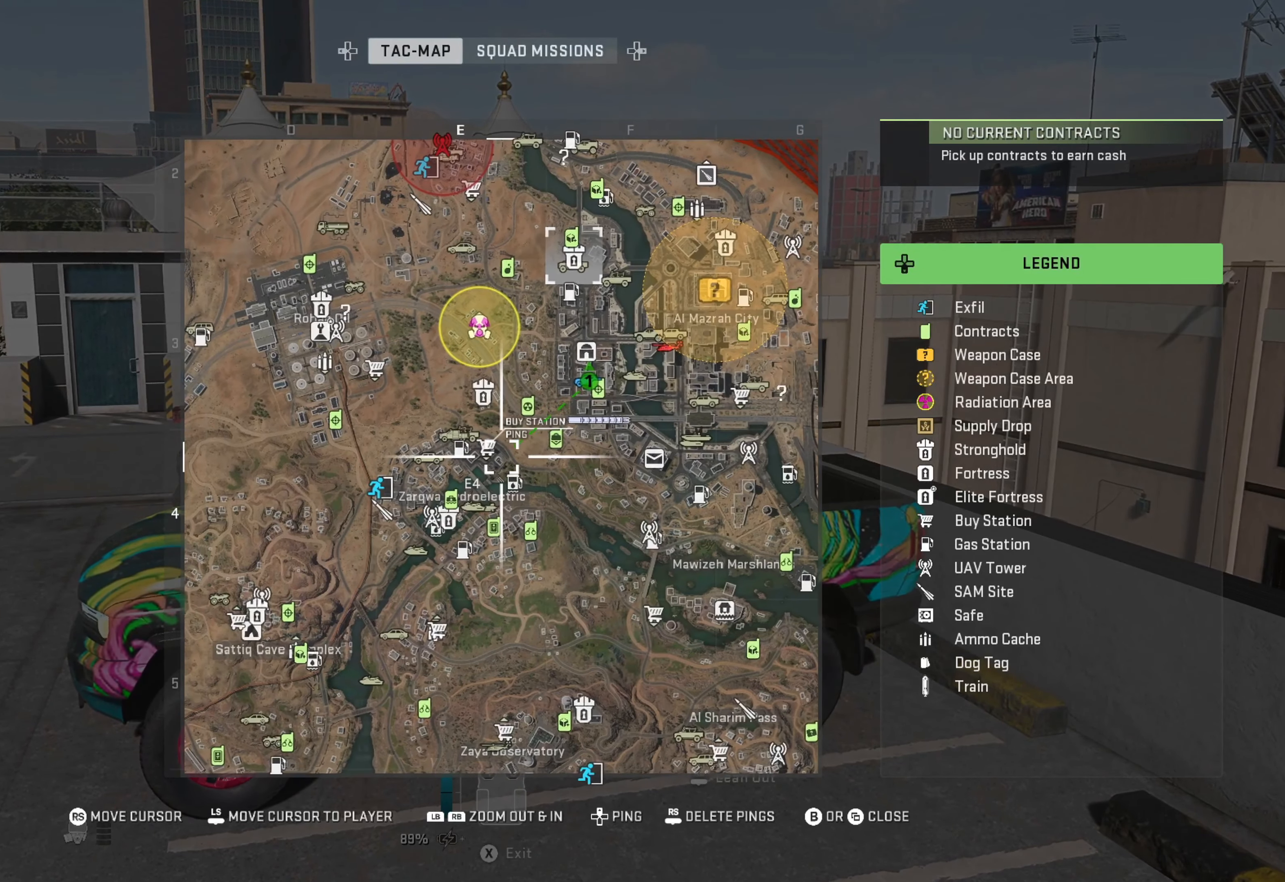
{"buttons": [], "left_stick": "center", "right_stick": "center", "events": []}
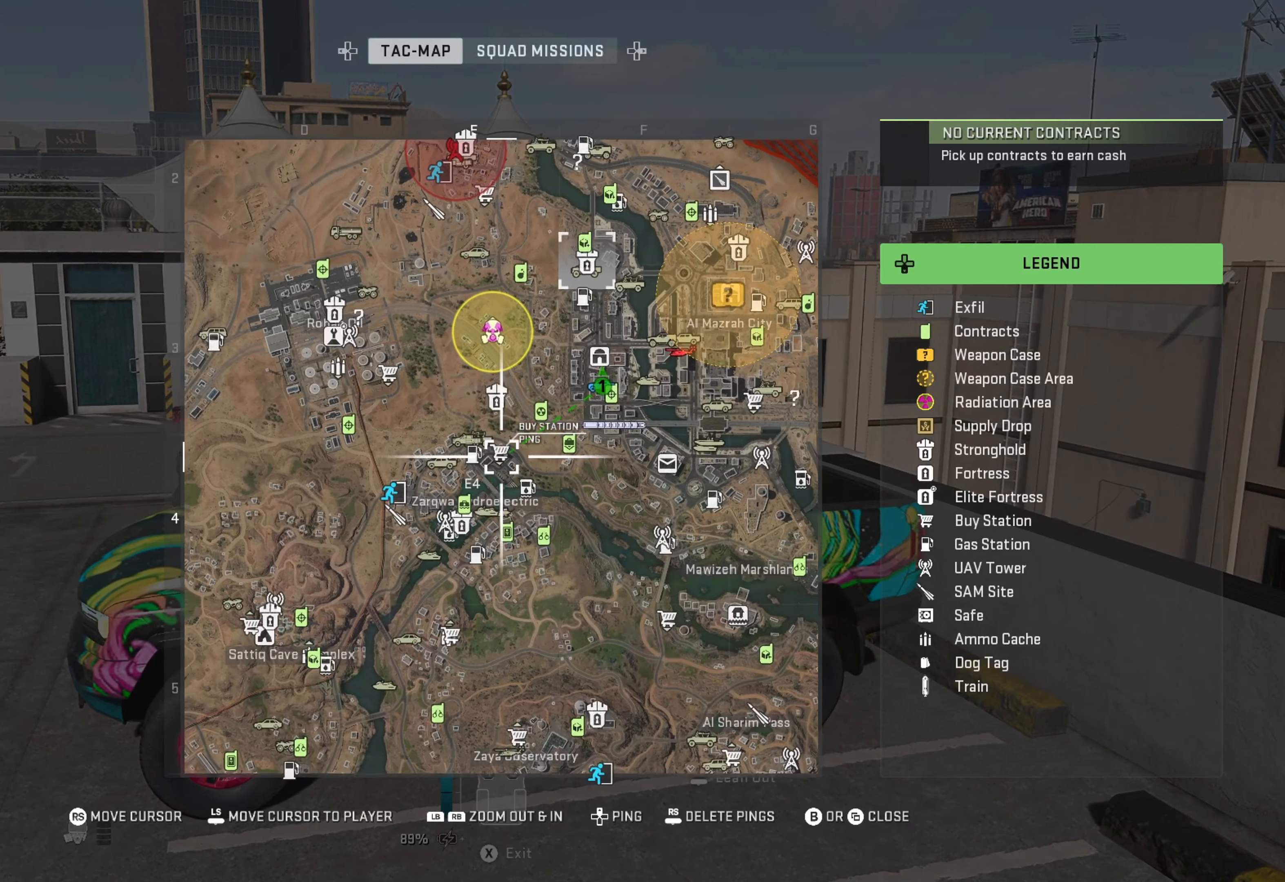
{"buttons": [], "left_stick": "center", "right_stick": "center", "events": []}
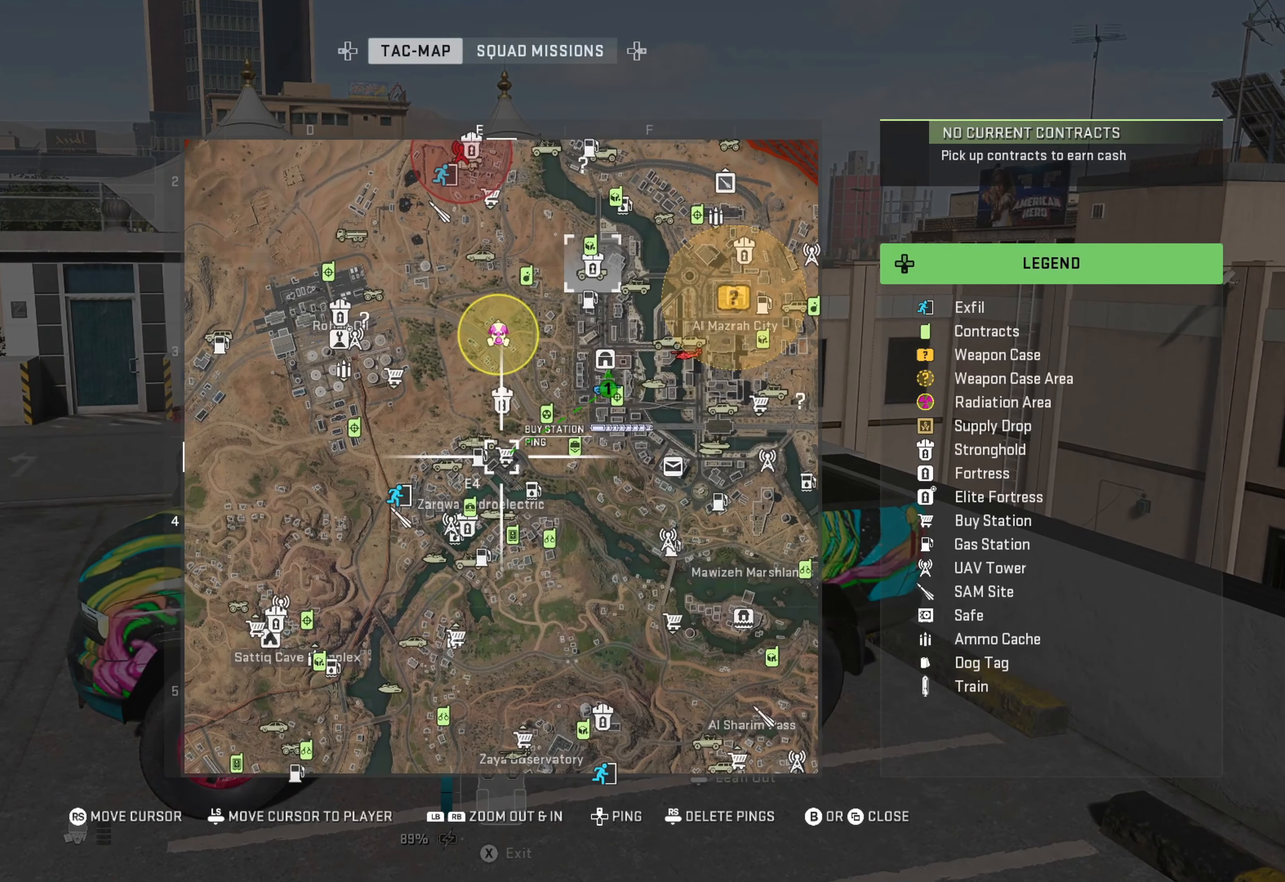
{"buttons": [], "left_stick": "center", "right_stick": "center", "events": [[366, "DPAD_UP", "down"], [450, "DPAD_UP", "up"]]}
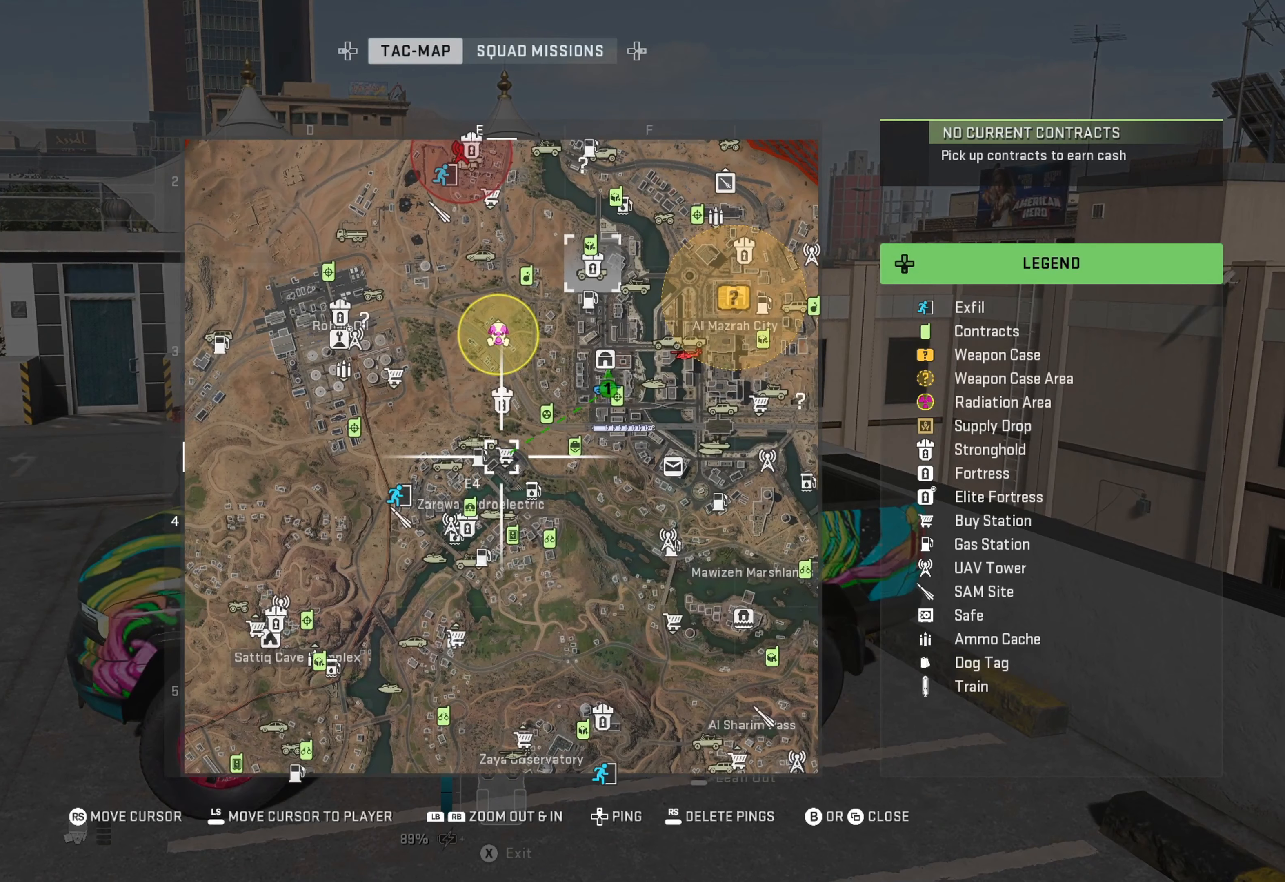
{"buttons": [], "left_stick": "center", "right_stick": "center", "events": []}
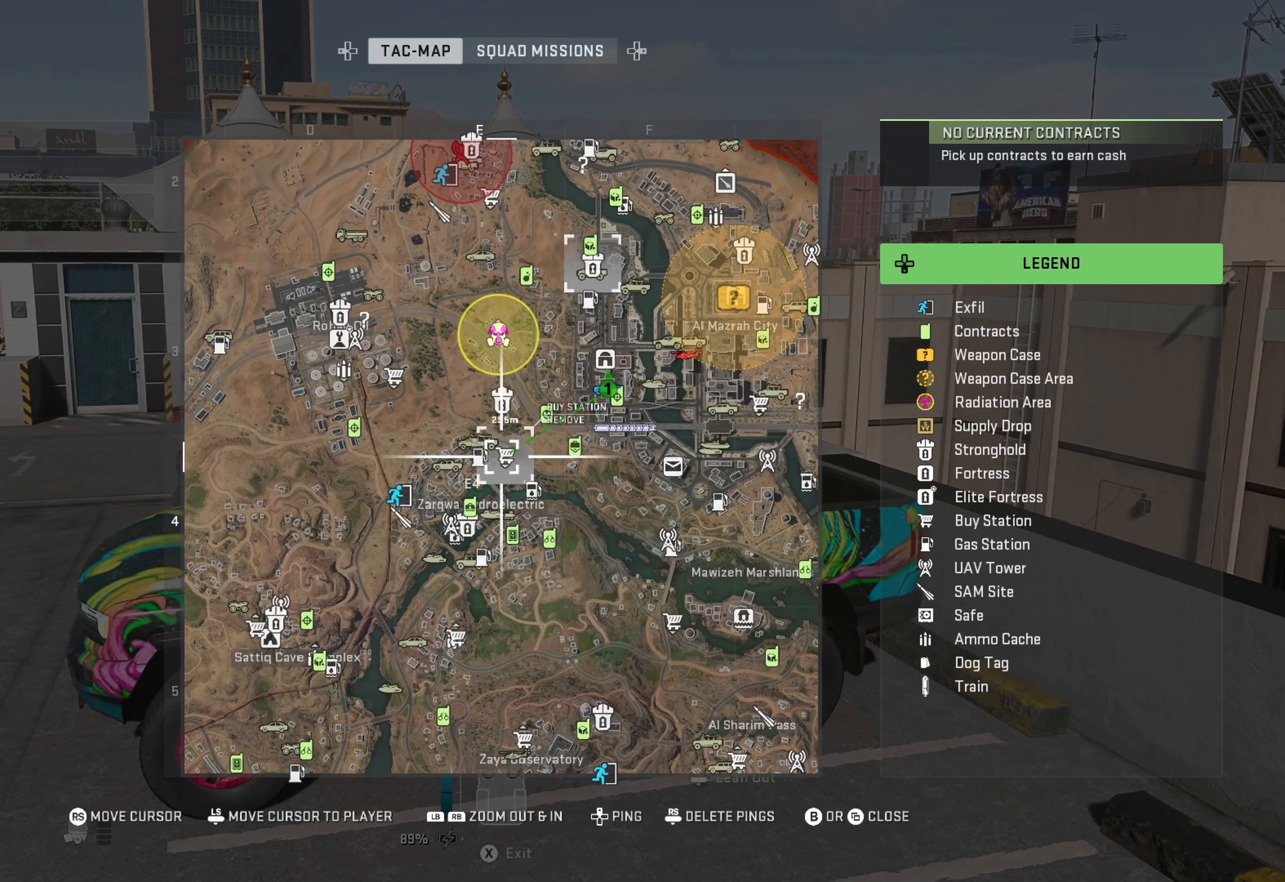
{"buttons": [], "left_stick": "center", "right_stick": "center", "events": [[267, "B", "down"], [333, "B", "up"]]}
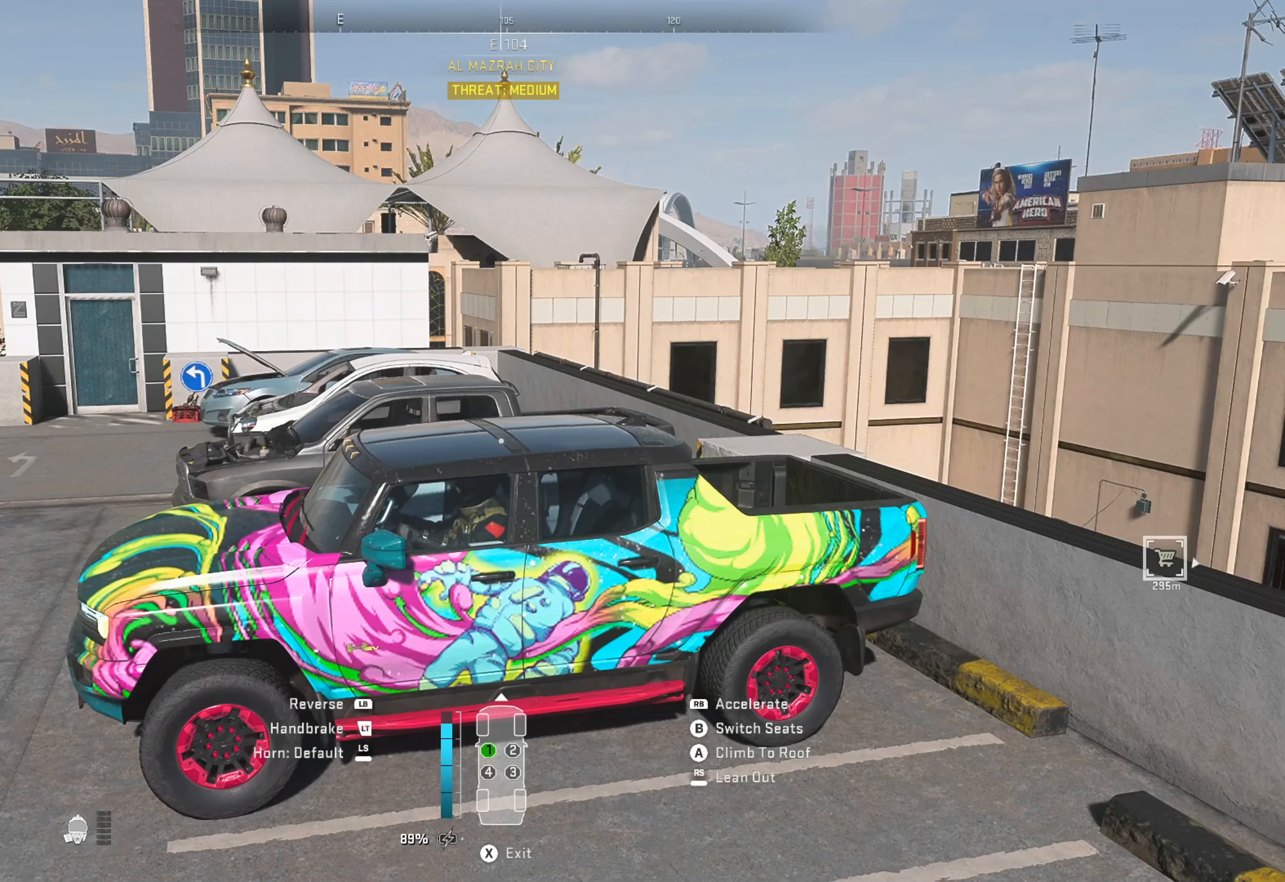
{"buttons": [], "left_stick": "center", "right_stick": "left", "events": [[83, "right_stick", "left"]]}
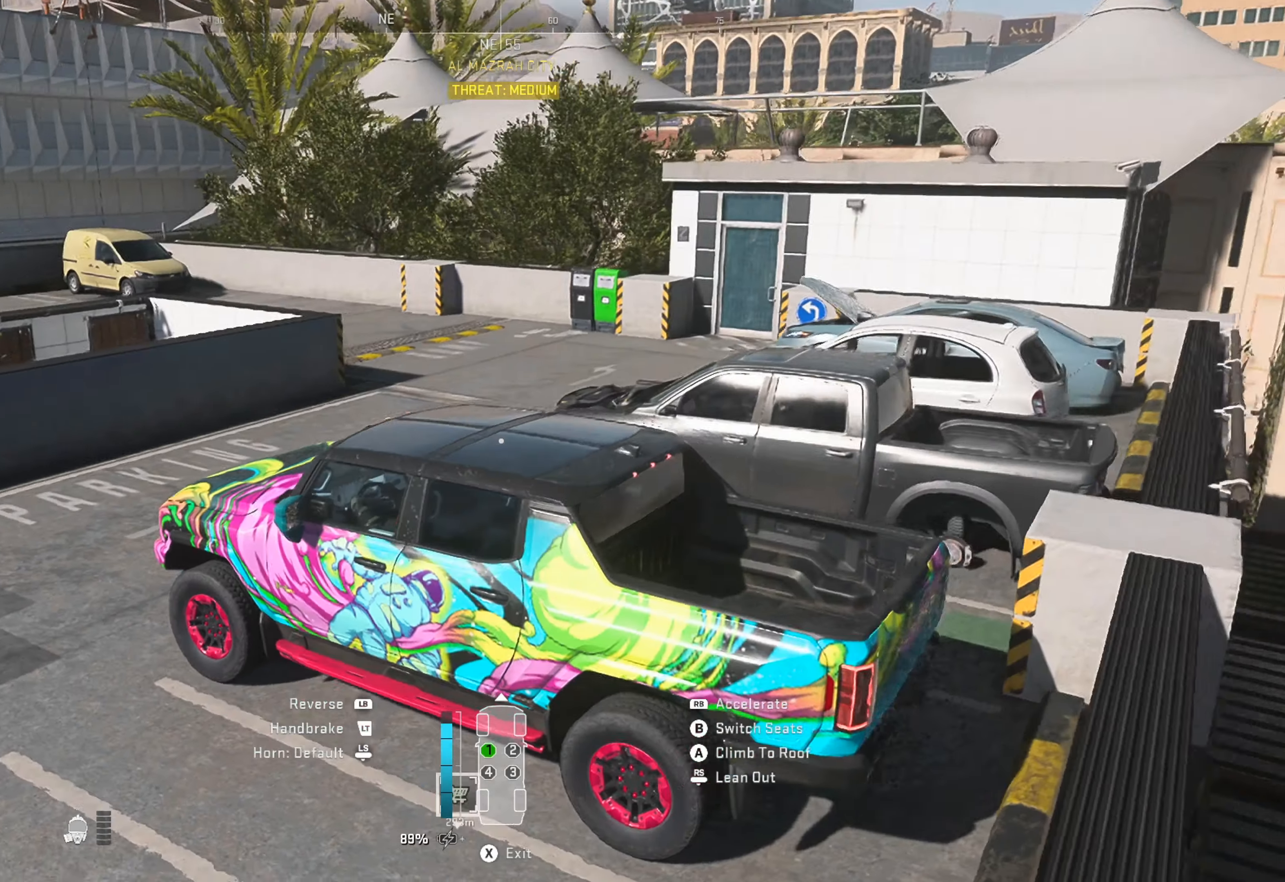
{"buttons": [], "left_stick": "center", "right_stick": "left", "events": []}
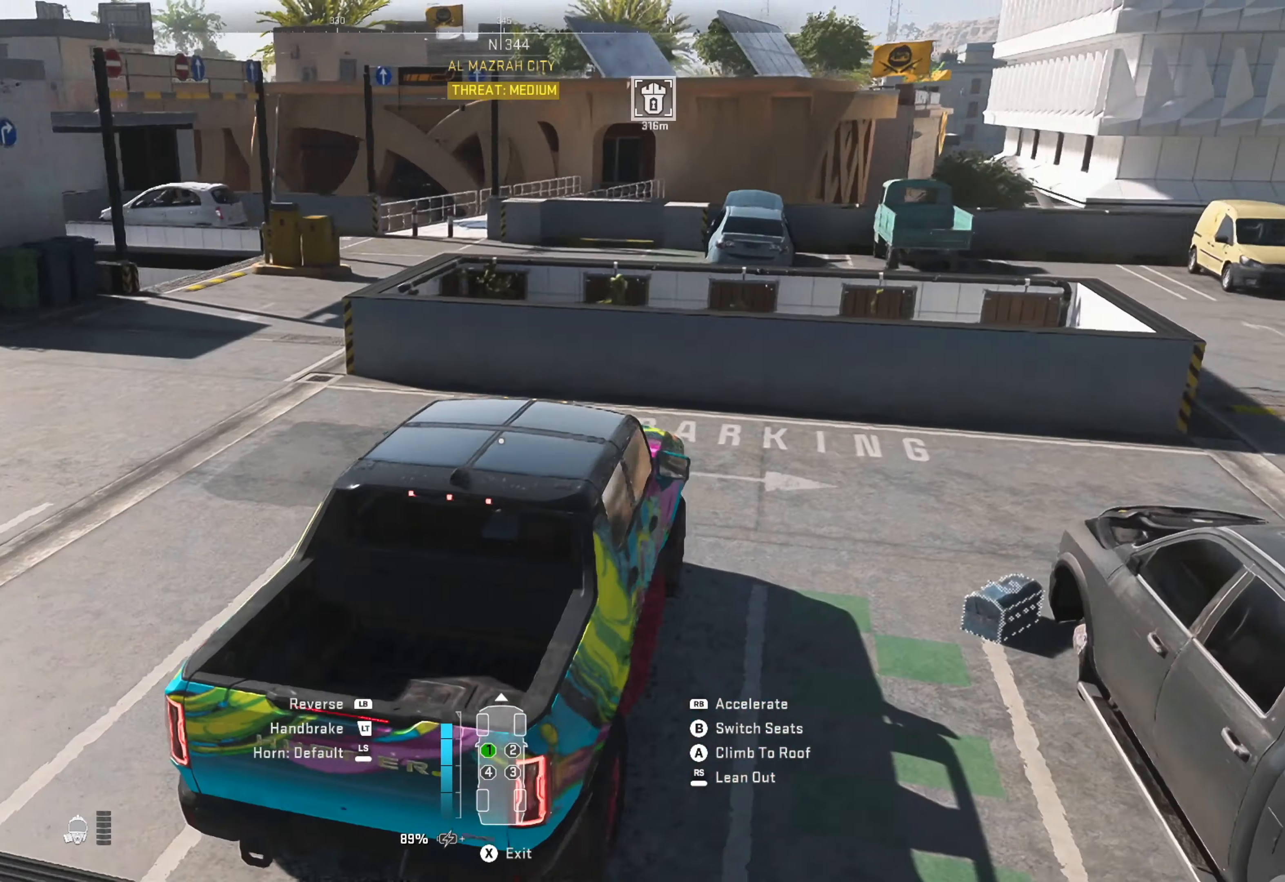
{"buttons": [], "left_stick": "center", "right_stick": "center", "events": [[50, "right_stick", "center"]]}
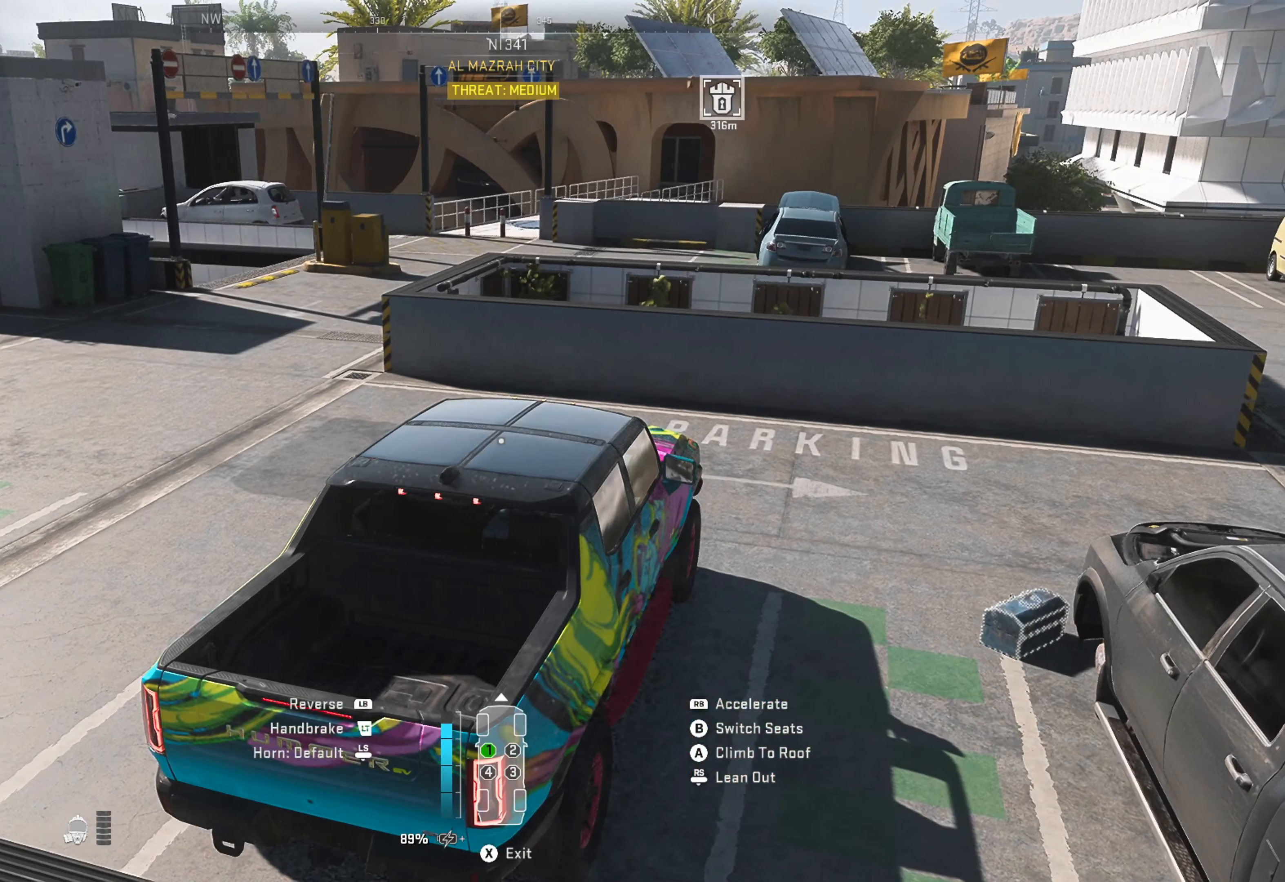
{"buttons": [], "left_stick": "center", "right_stick": "center", "events": []}
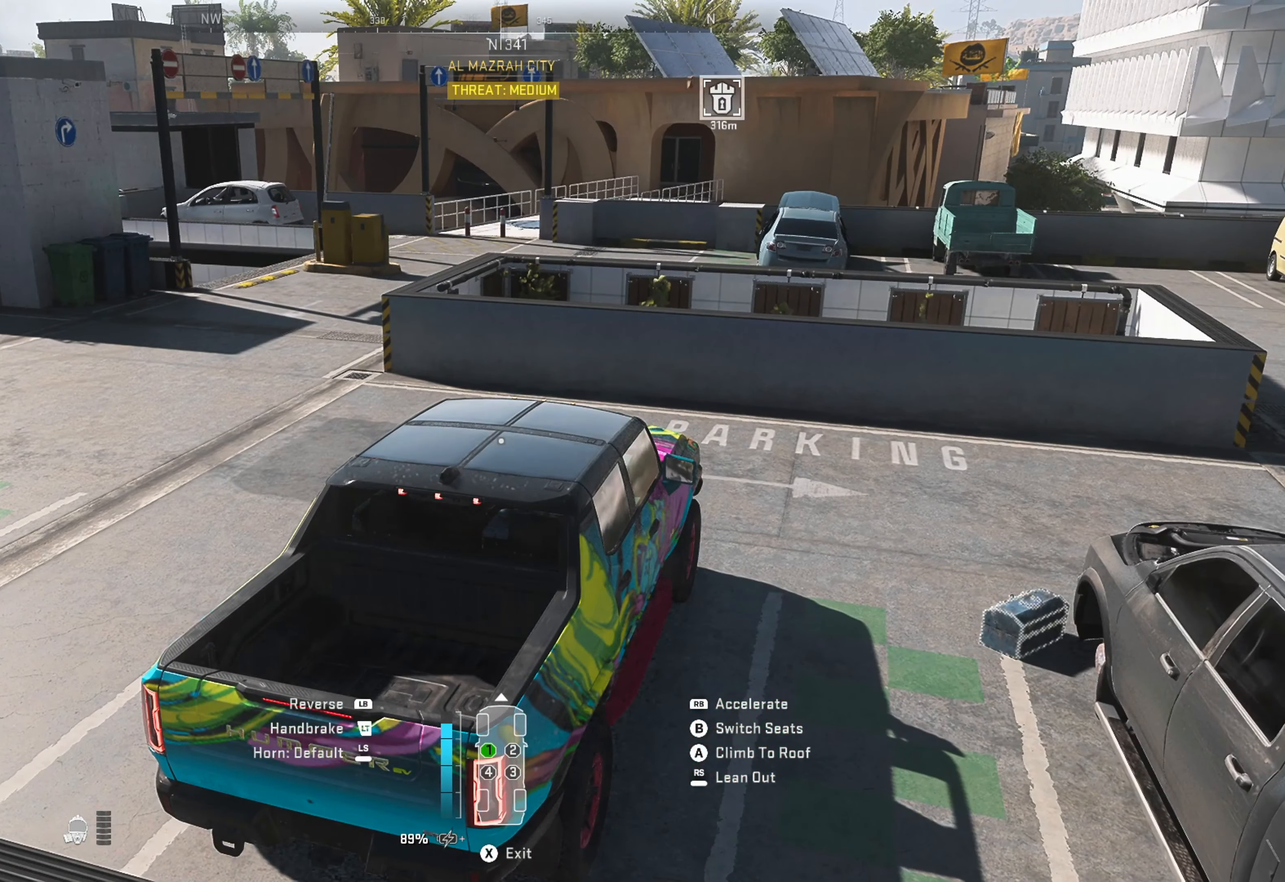
{"buttons": [], "left_stick": "center", "right_stick": "left", "events": [[33, "right_stick", "left"], [317, "right_stick", "up-left"], [483, "right_stick", "left"]]}
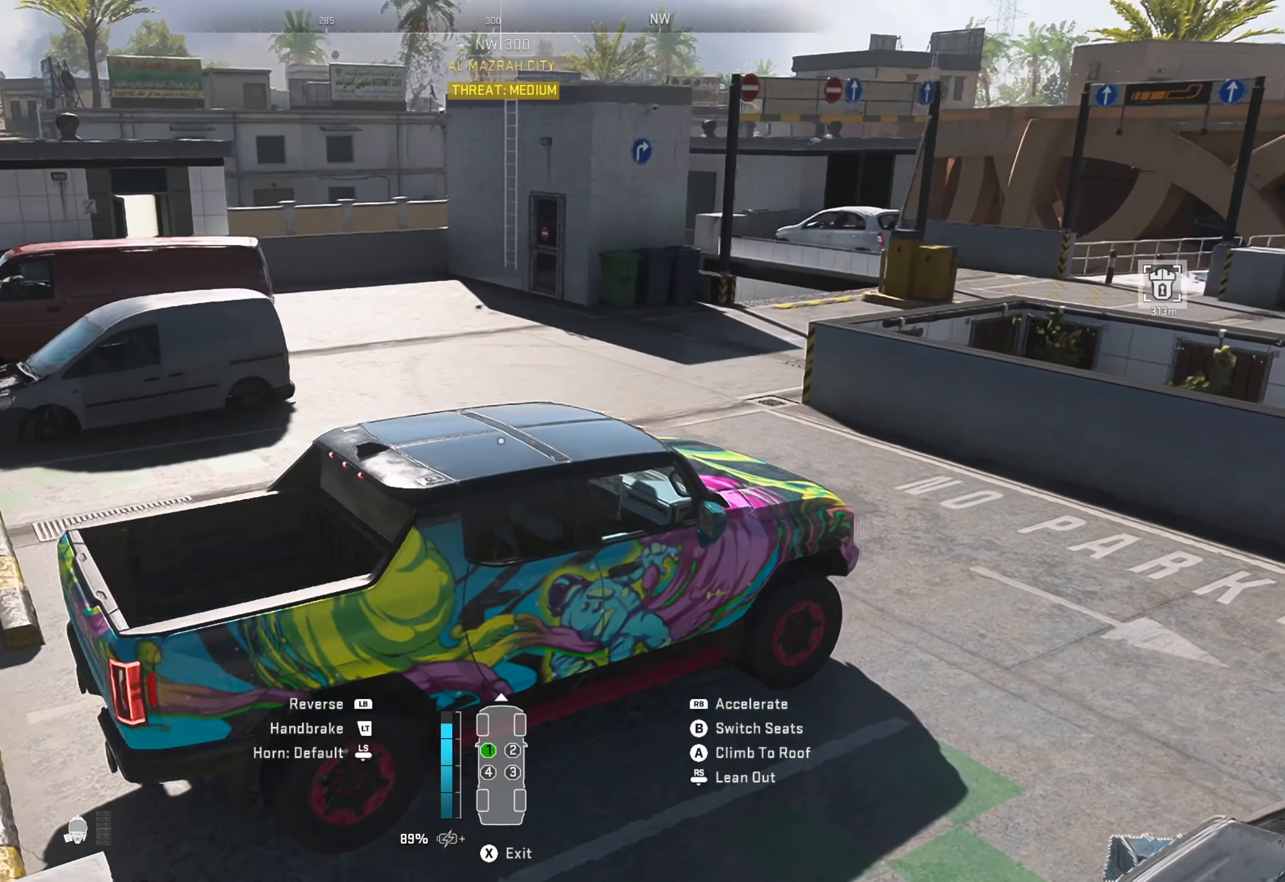
{"buttons": [], "left_stick": "center", "right_stick": "center", "events": [[417, "right_stick", "center"]]}
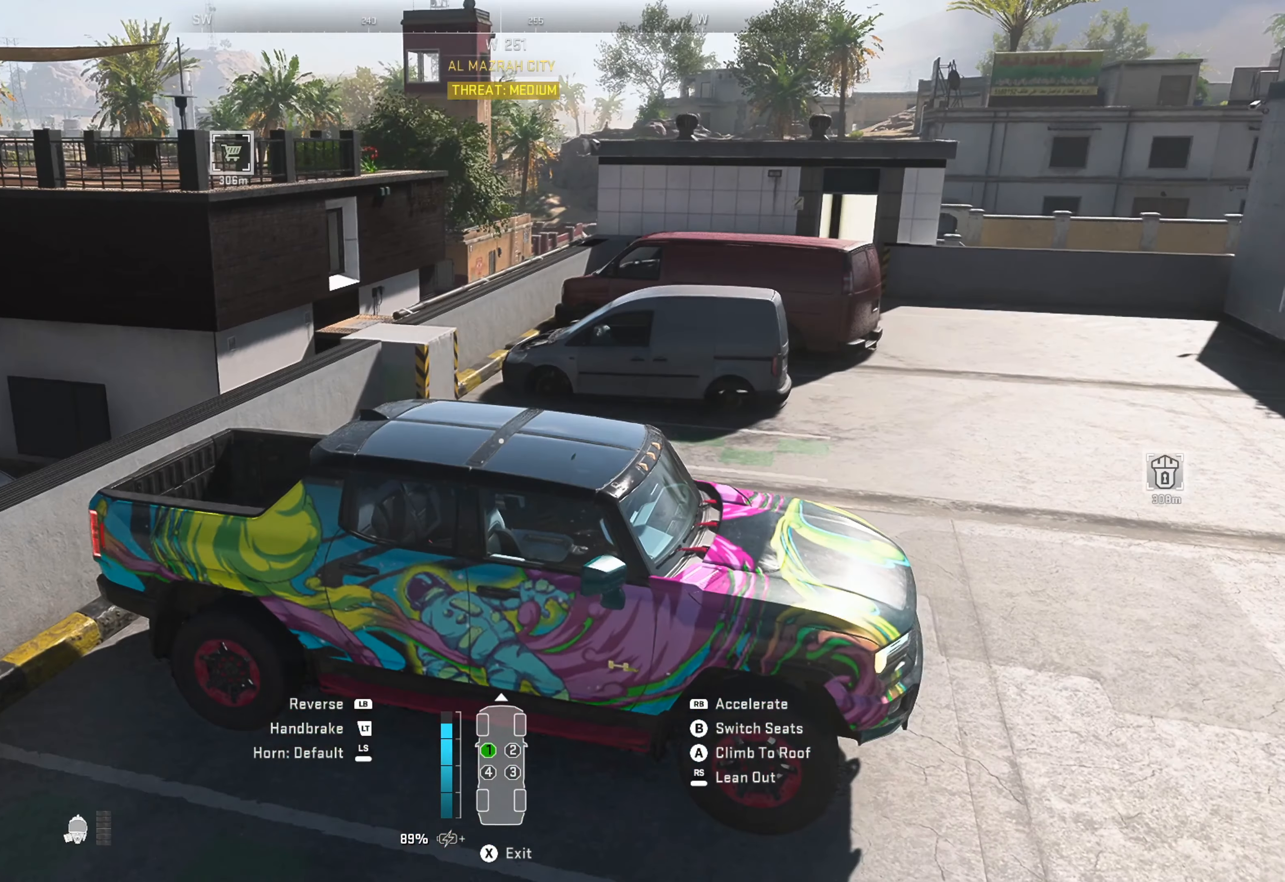
{"buttons": [], "left_stick": "center", "right_stick": "center", "events": [[167, "right_stick", "left"], [450, "right_stick", "center"]]}
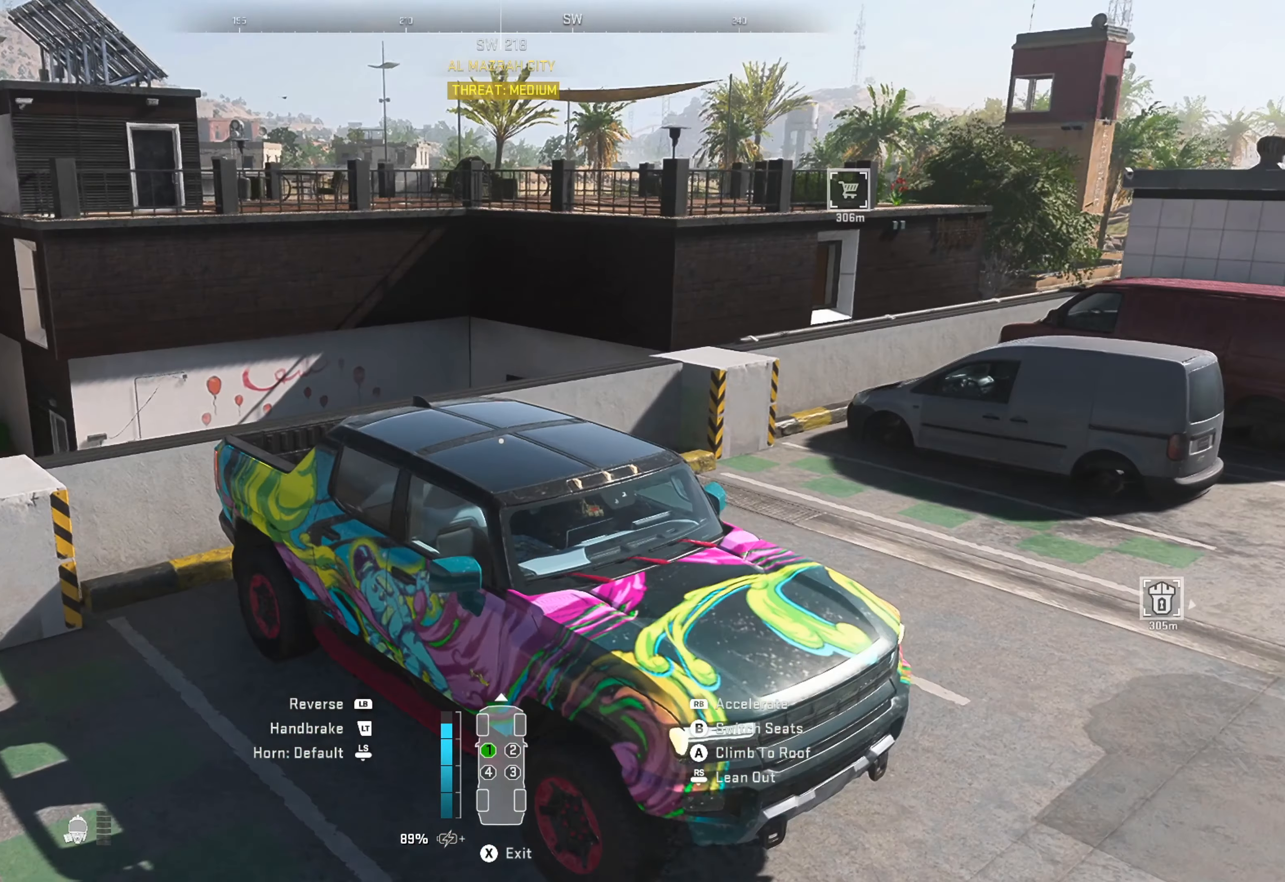
{"buttons": [], "left_stick": "center", "right_stick": "center", "events": []}
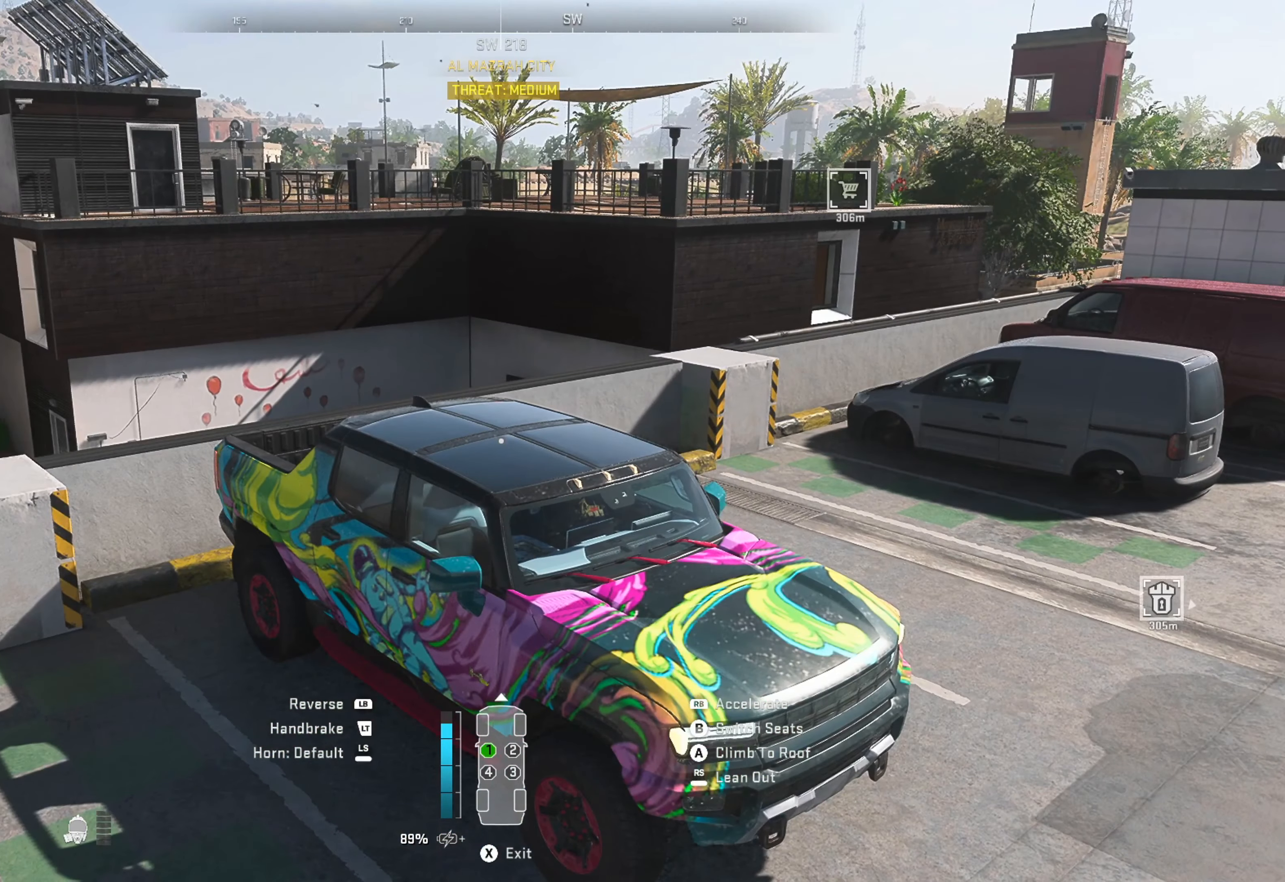
{"buttons": [], "left_stick": "left", "right_stick": "right", "events": [[84, "left_stick", "left"], [284, "right_stick", "right"]]}
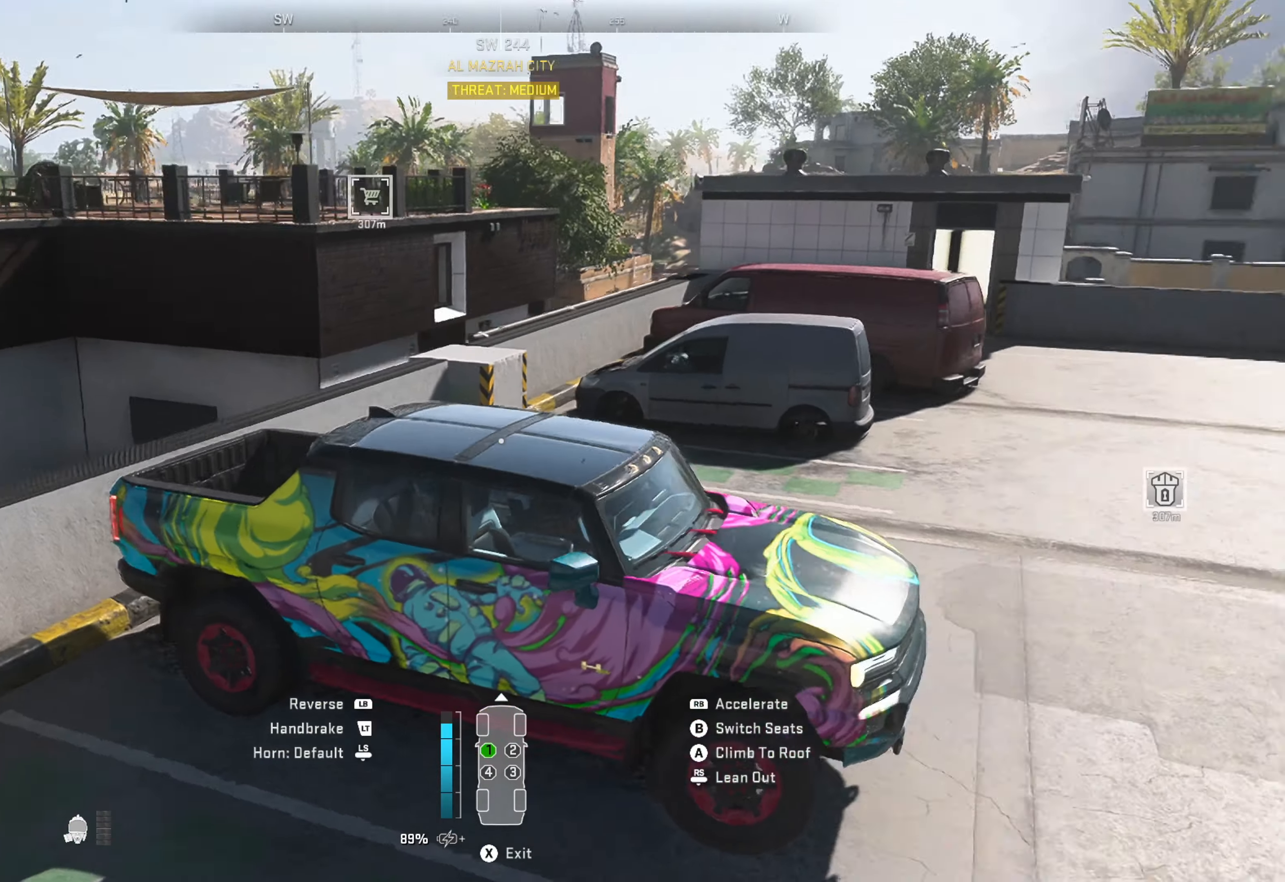
{"buttons": [], "left_stick": "left", "right_stick": "center", "events": [[150, "right_stick", "center"]]}
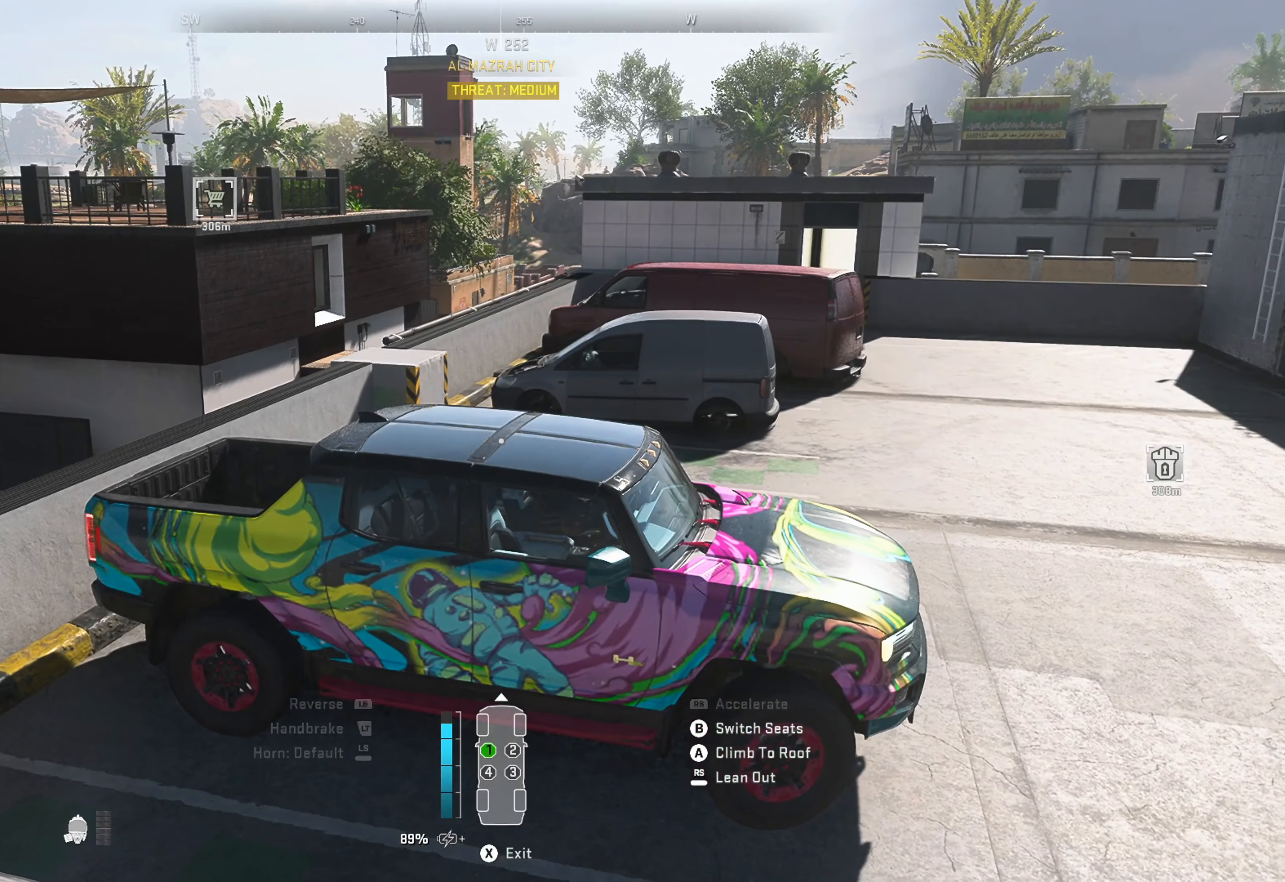
{"buttons": [], "left_stick": "center", "right_stick": "center", "events": [[17, "L1", "down"], [334, "L1", "up"], [467, "left_stick", "center"]]}
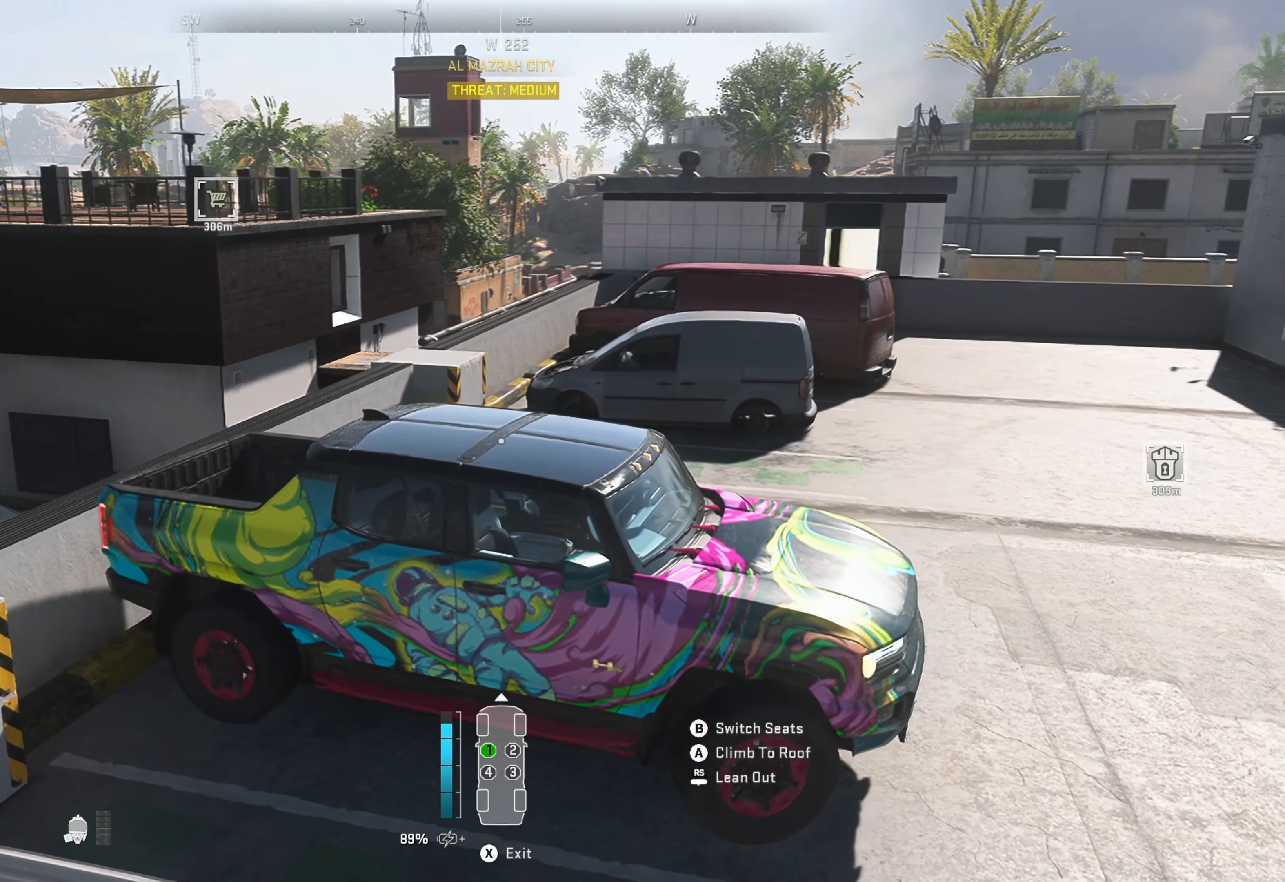
{"buttons": [], "left_stick": "left", "right_stick": "center", "events": [[484, "left_stick", "left"]]}
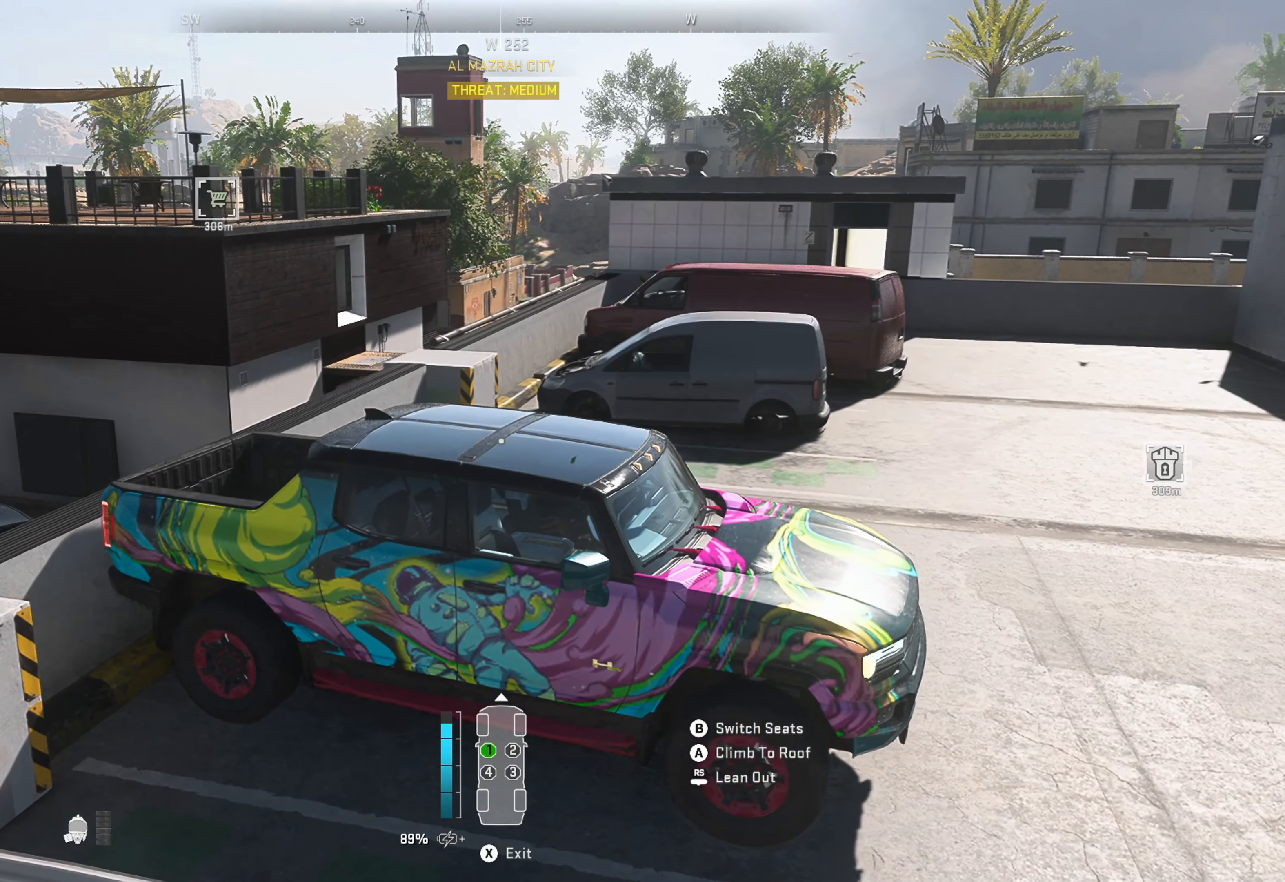
{"buttons": ["R1"], "left_stick": "left", "right_stick": "center", "events": [[234, "R1", "down"]]}
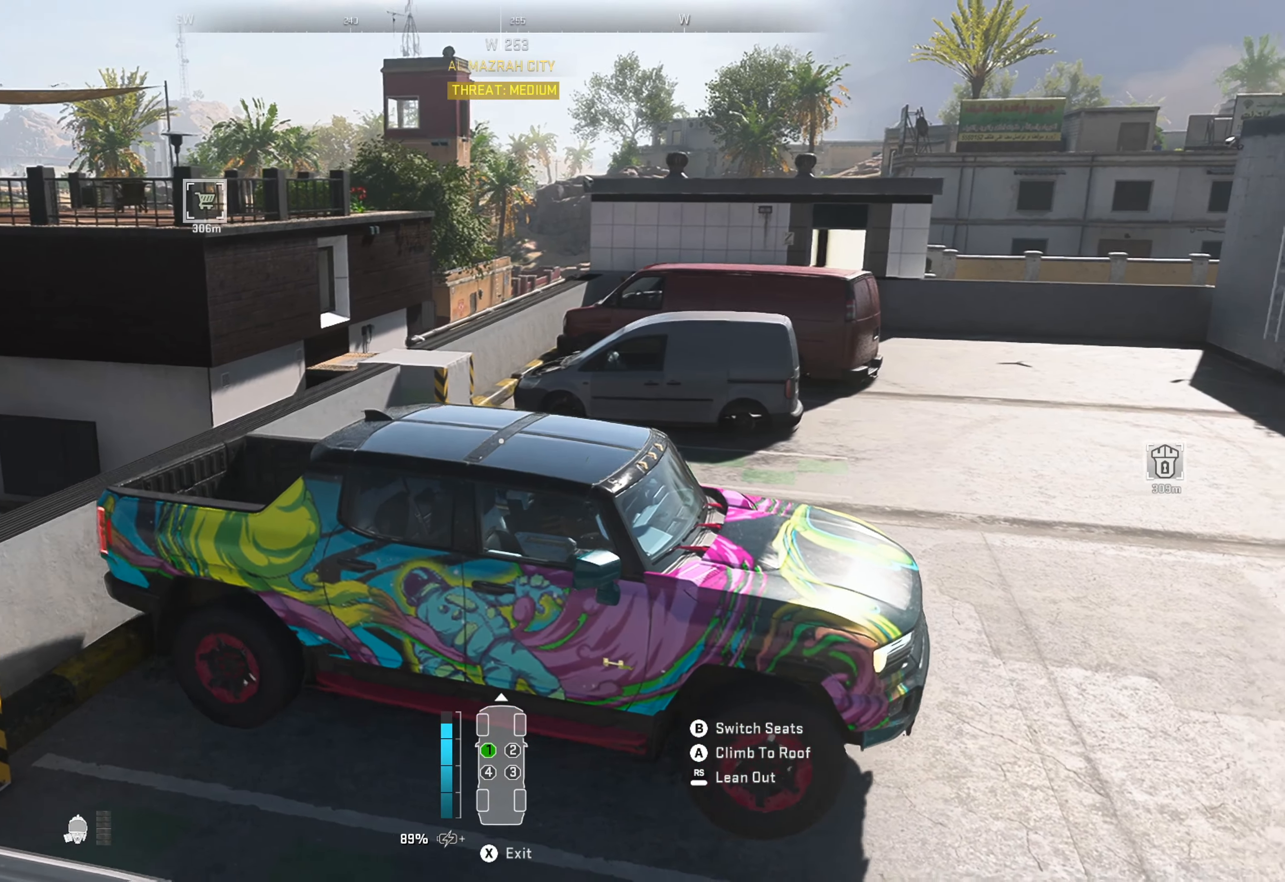
{"buttons": [], "left_stick": "left", "right_stick": "center", "events": [[250, "R1", "up"]]}
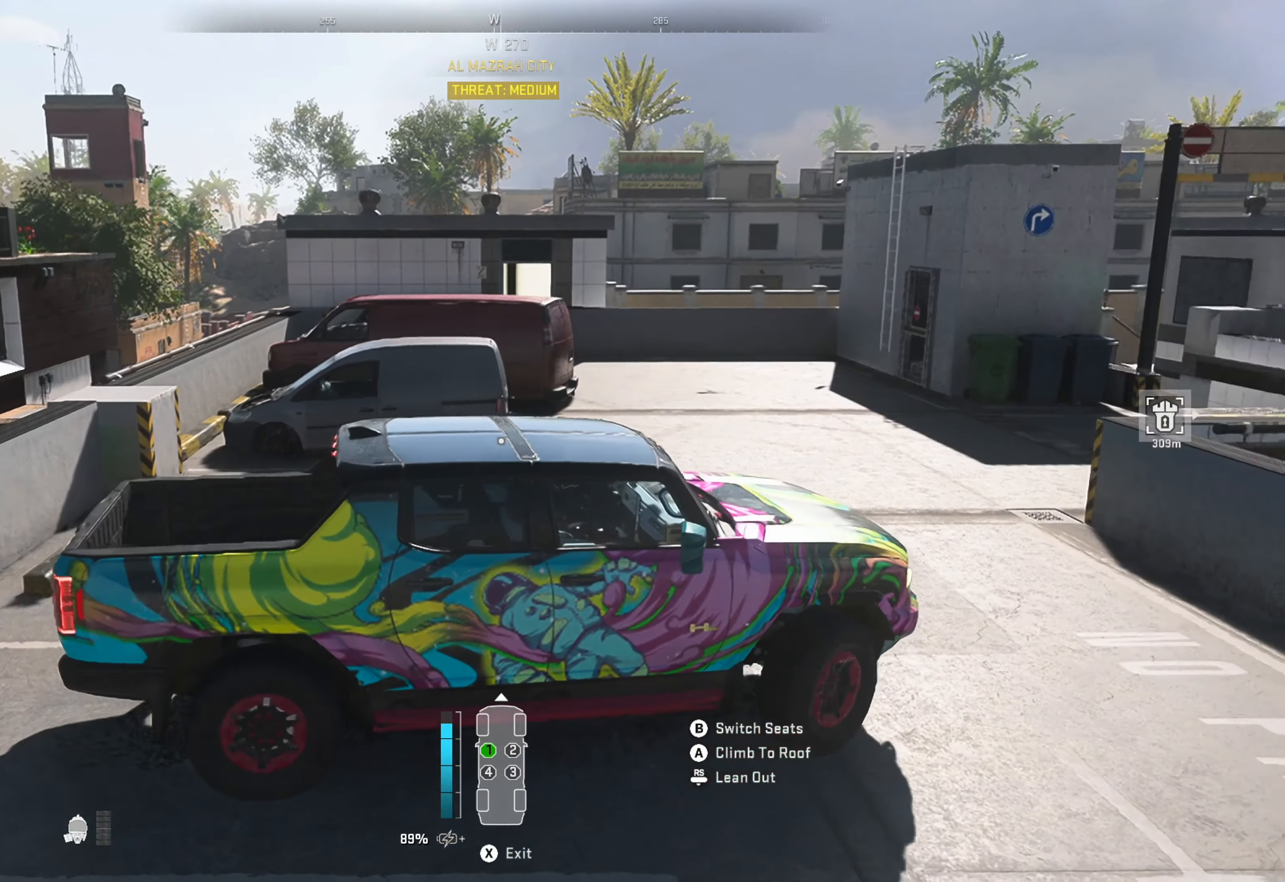
{"buttons": ["R1"], "left_stick": "left", "right_stick": "center", "events": [[300, "R1", "down"]]}
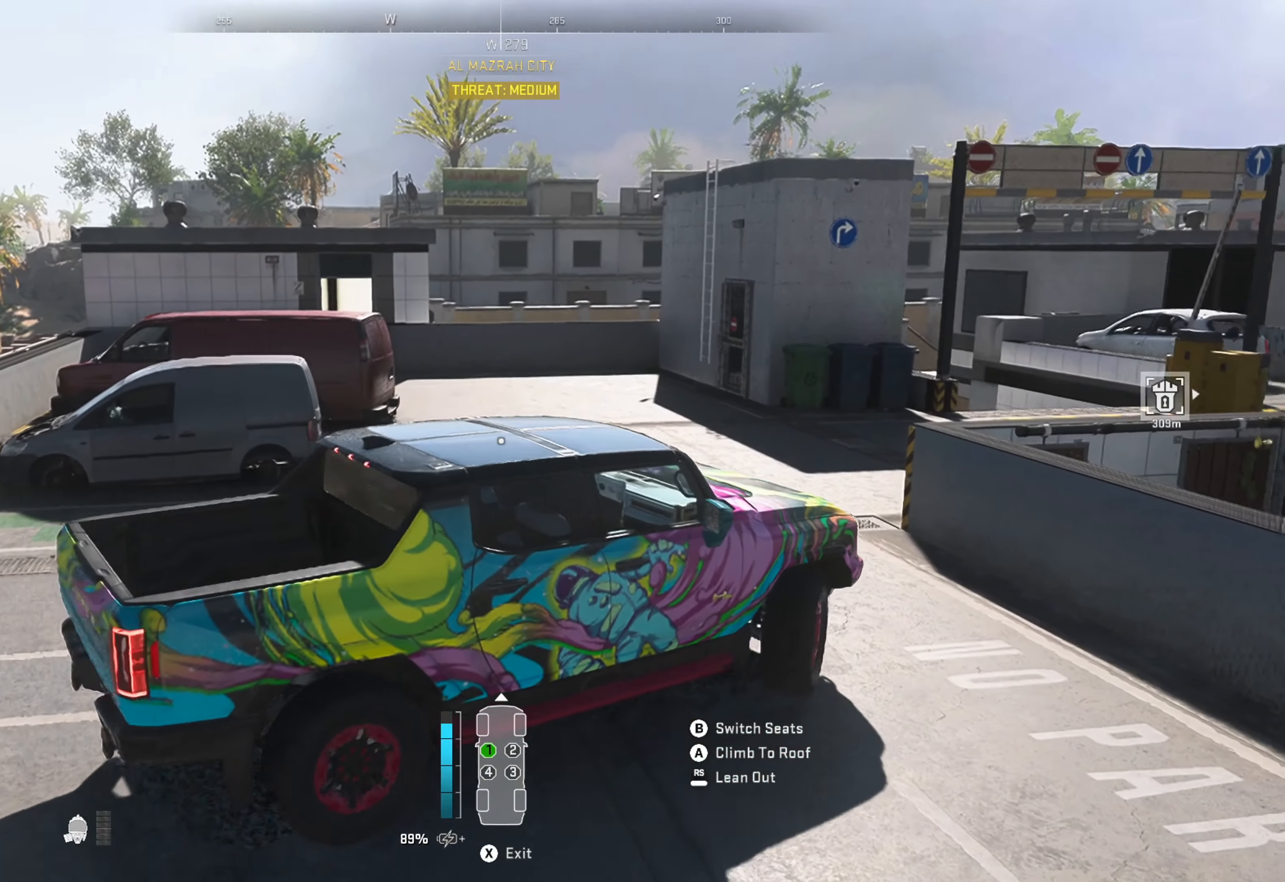
{"buttons": [], "left_stick": "left", "right_stick": "center", "events": [[17, "R1", "up"]]}
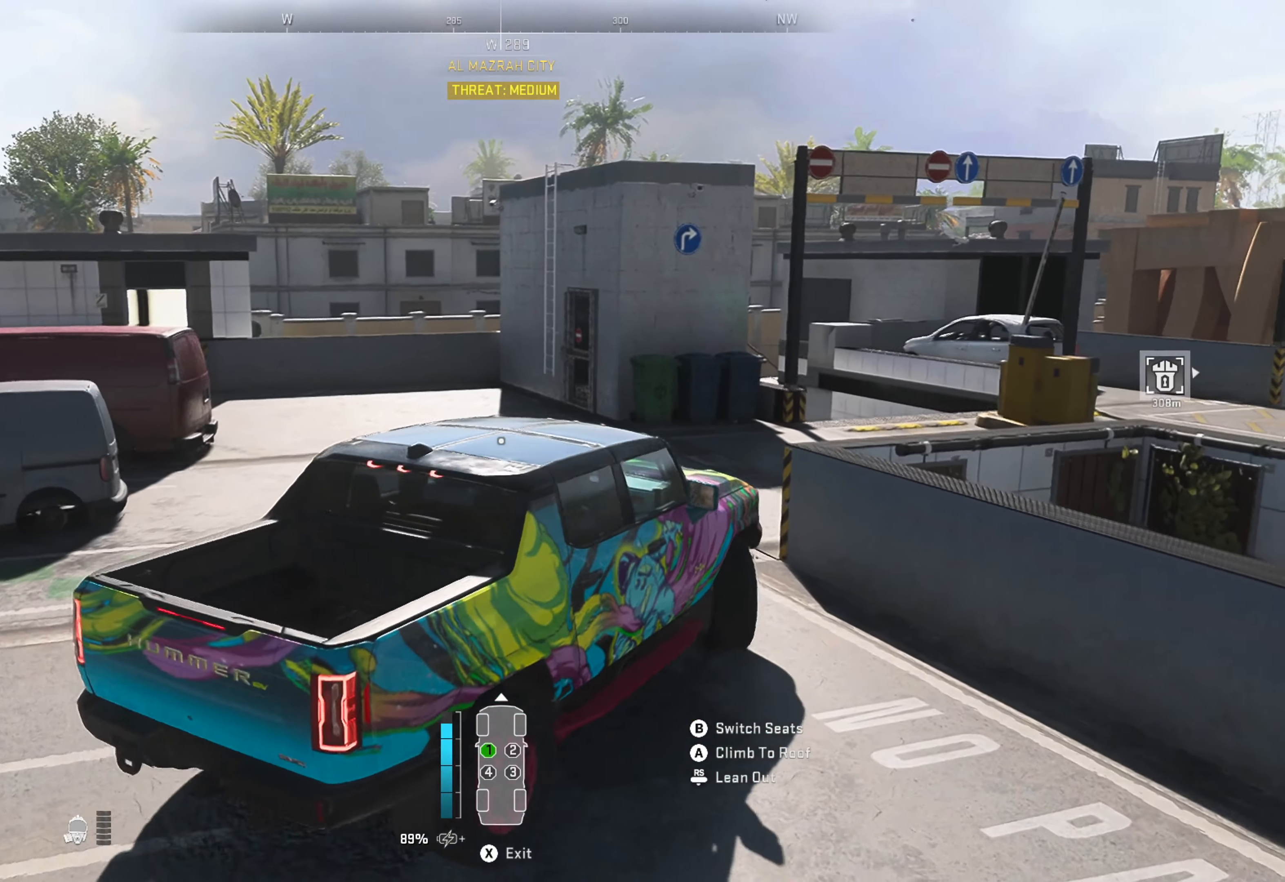
{"buttons": ["R1"], "left_stick": "right", "right_stick": "center", "events": [[267, "left_stick", "center"], [350, "left_stick", "right"], [467, "R1", "down"]]}
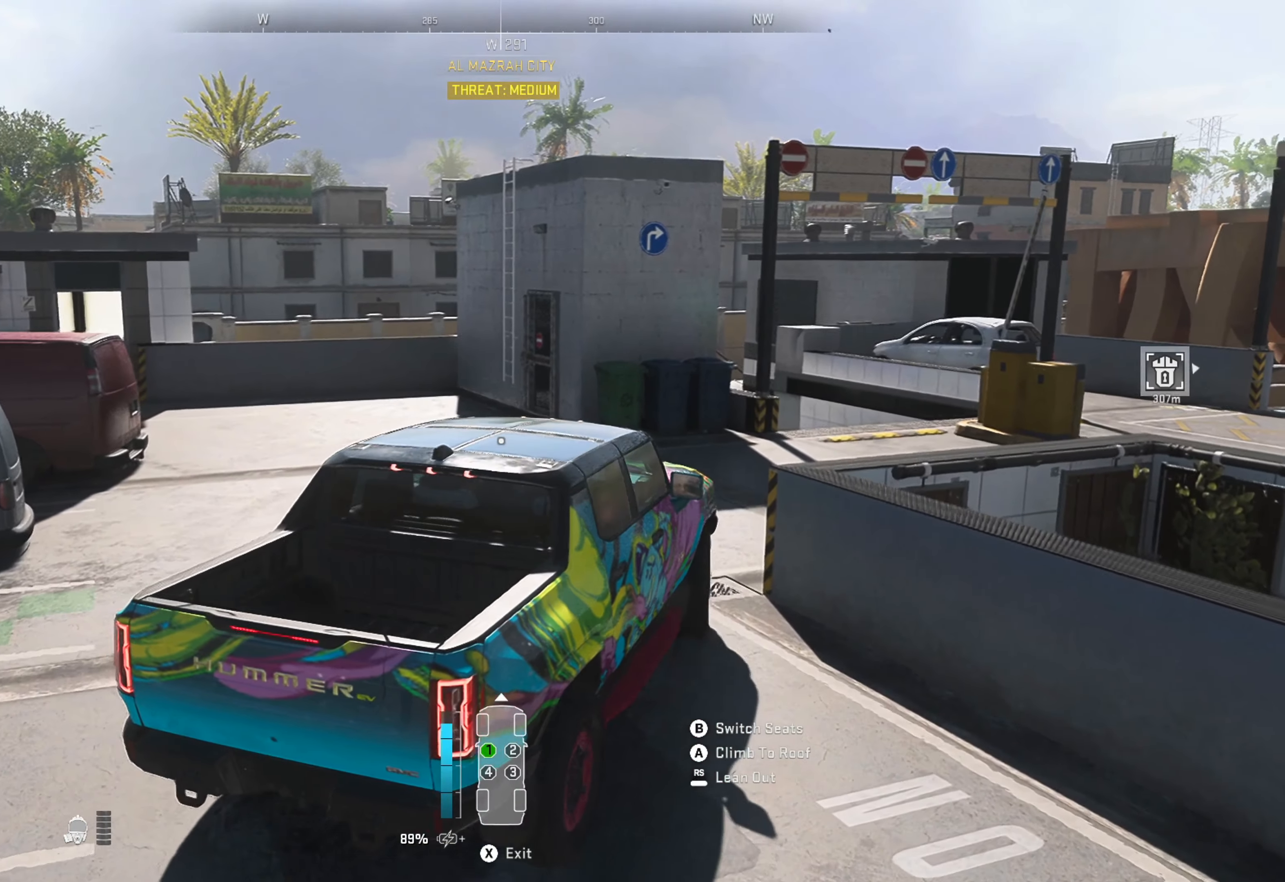
{"buttons": [], "left_stick": "right", "right_stick": "center", "events": [[34, "left_stick", "up-right"], [117, "R1", "up"], [184, "left_stick", "right"]]}
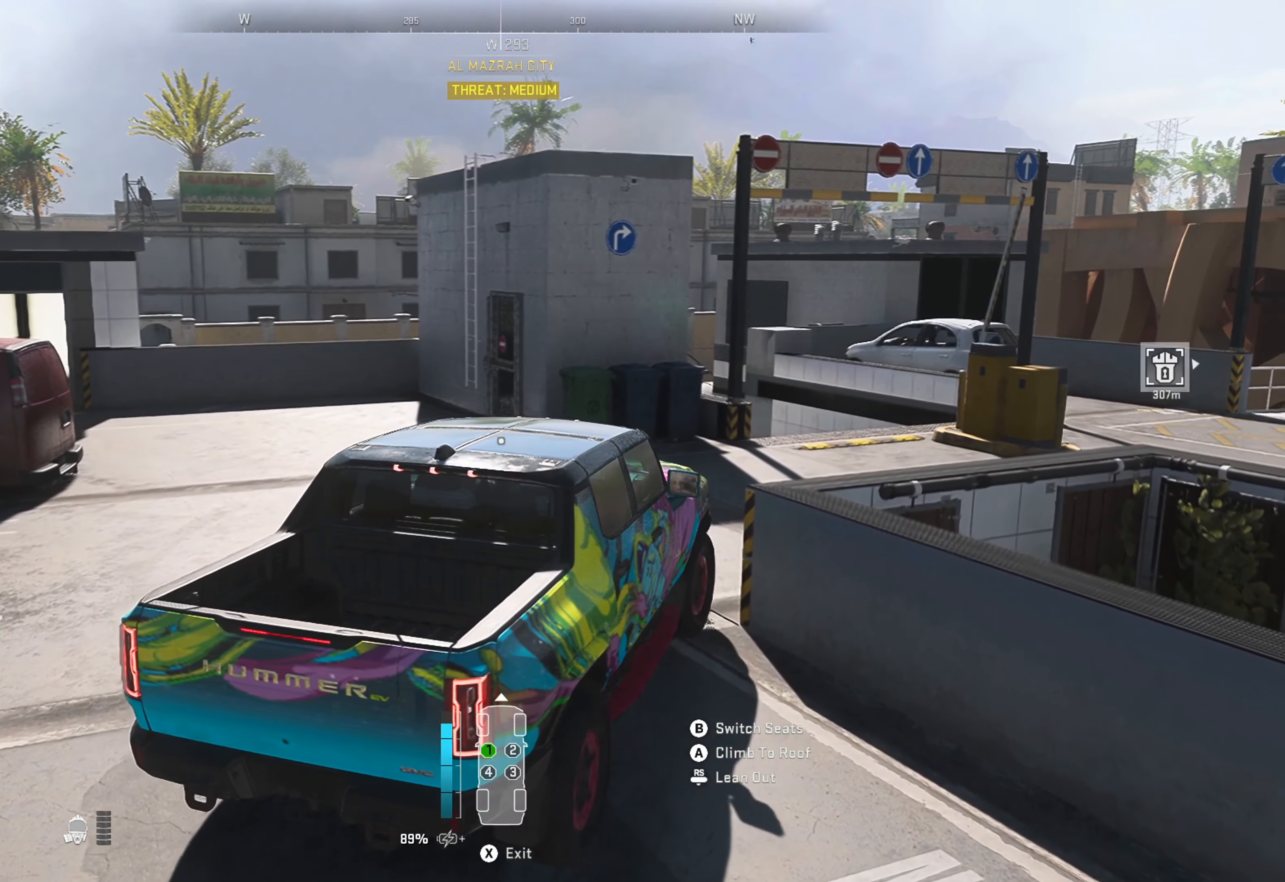
{"buttons": ["R1"], "left_stick": "right", "right_stick": "center", "events": [[17, "R1", "down"]]}
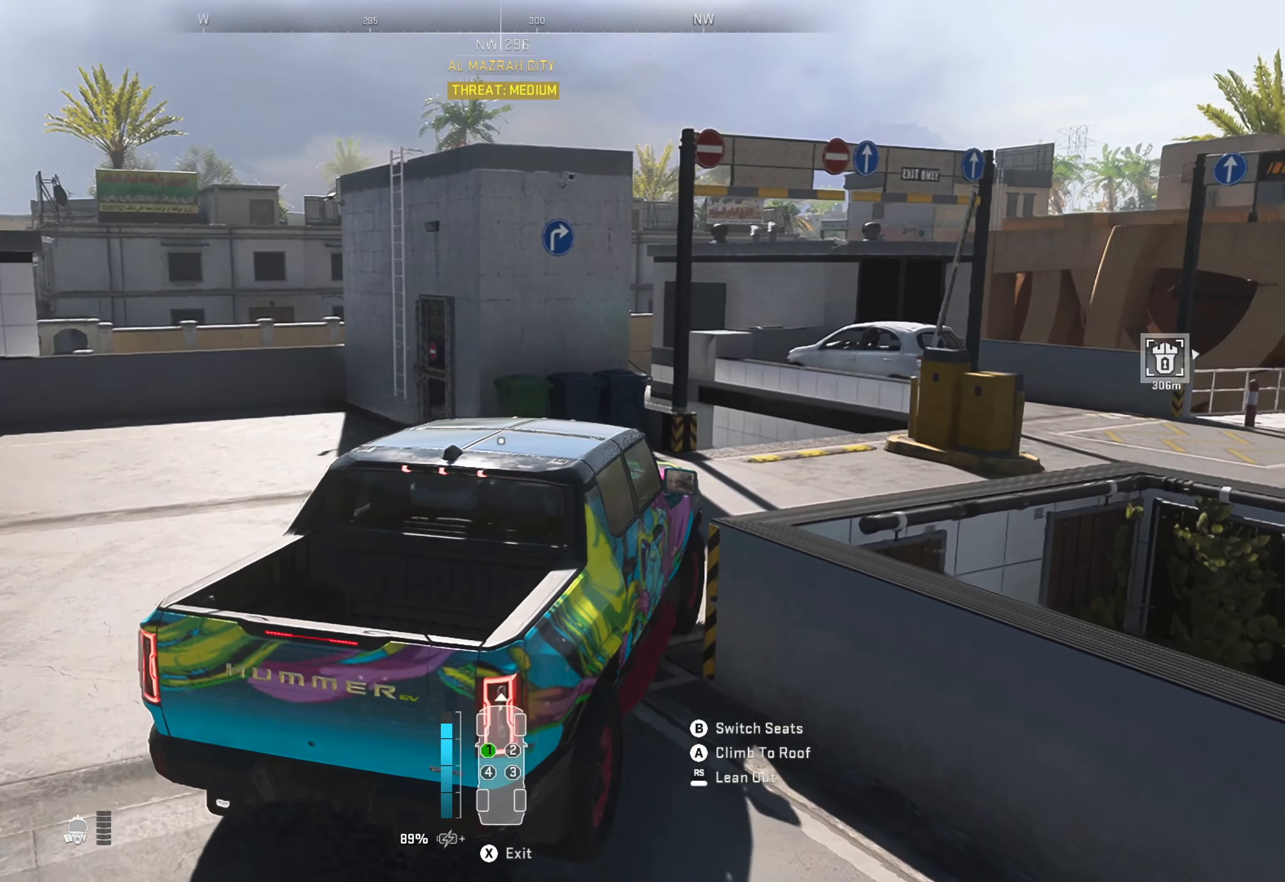
{"buttons": [], "left_stick": "right", "right_stick": "center", "events": [[50, "R1", "up"]]}
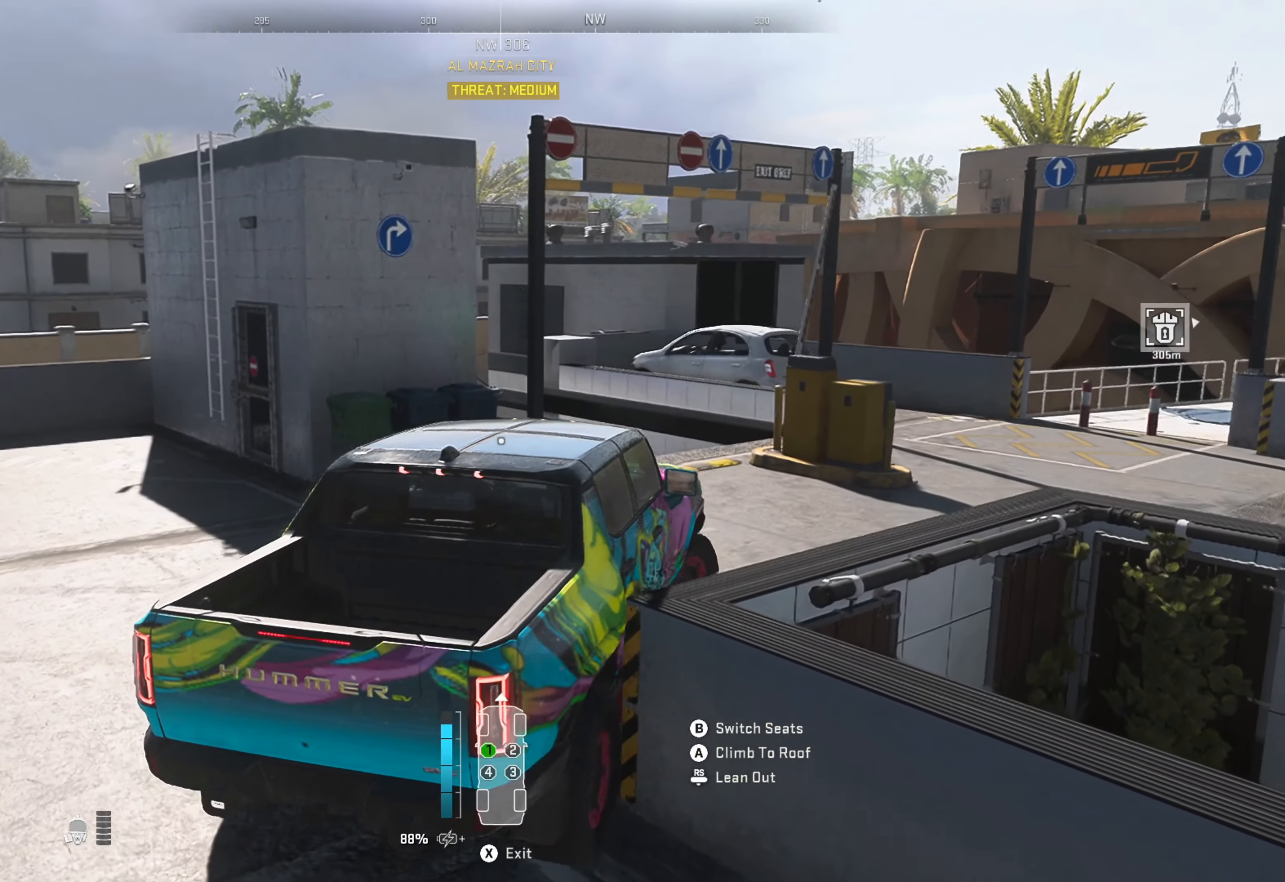
{"buttons": ["R1"], "left_stick": "up", "right_stick": "center", "events": [[116, "left_stick", "center"], [400, "left_stick", "up"], [450, "R1", "down"]]}